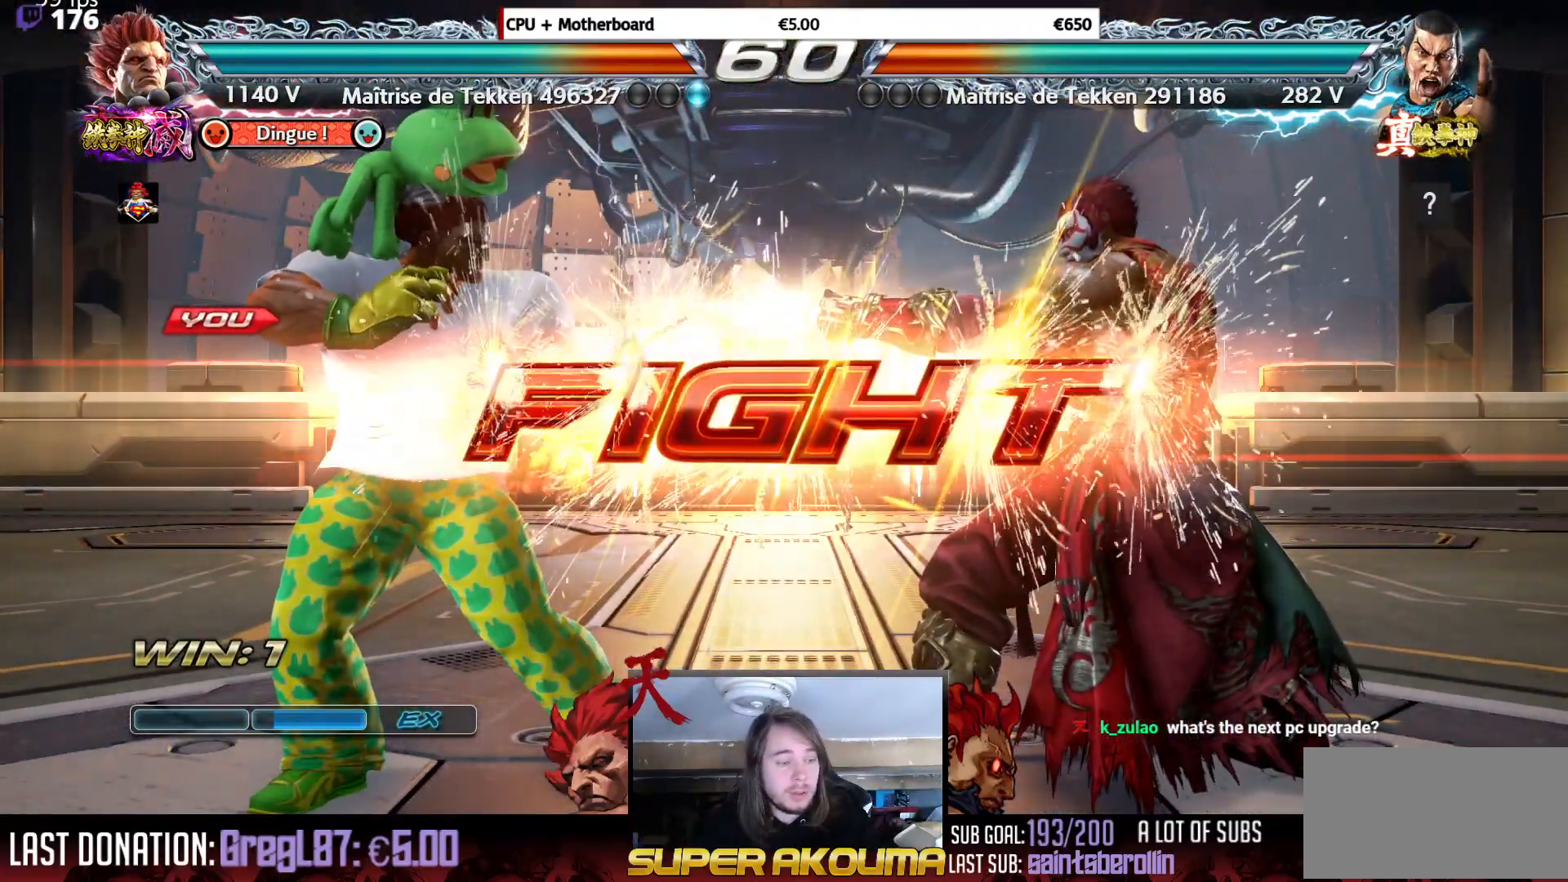
Gameplay with a controller (arcade stick); each line is a JSON object with the inputs held at the frame after it. "events" lists button and stick changes between this image and that frame as [ms after this image, input, new state], when the widget could be followed in between. Not read: L3 R3.
{"buttons": [], "events": [[267, "DPAD_UP", "down"], [283, "DPAD_RIGHT", "down"], [467, "DPAD_UP", "up"], [500, "DPAD_RIGHT", "up"]]}
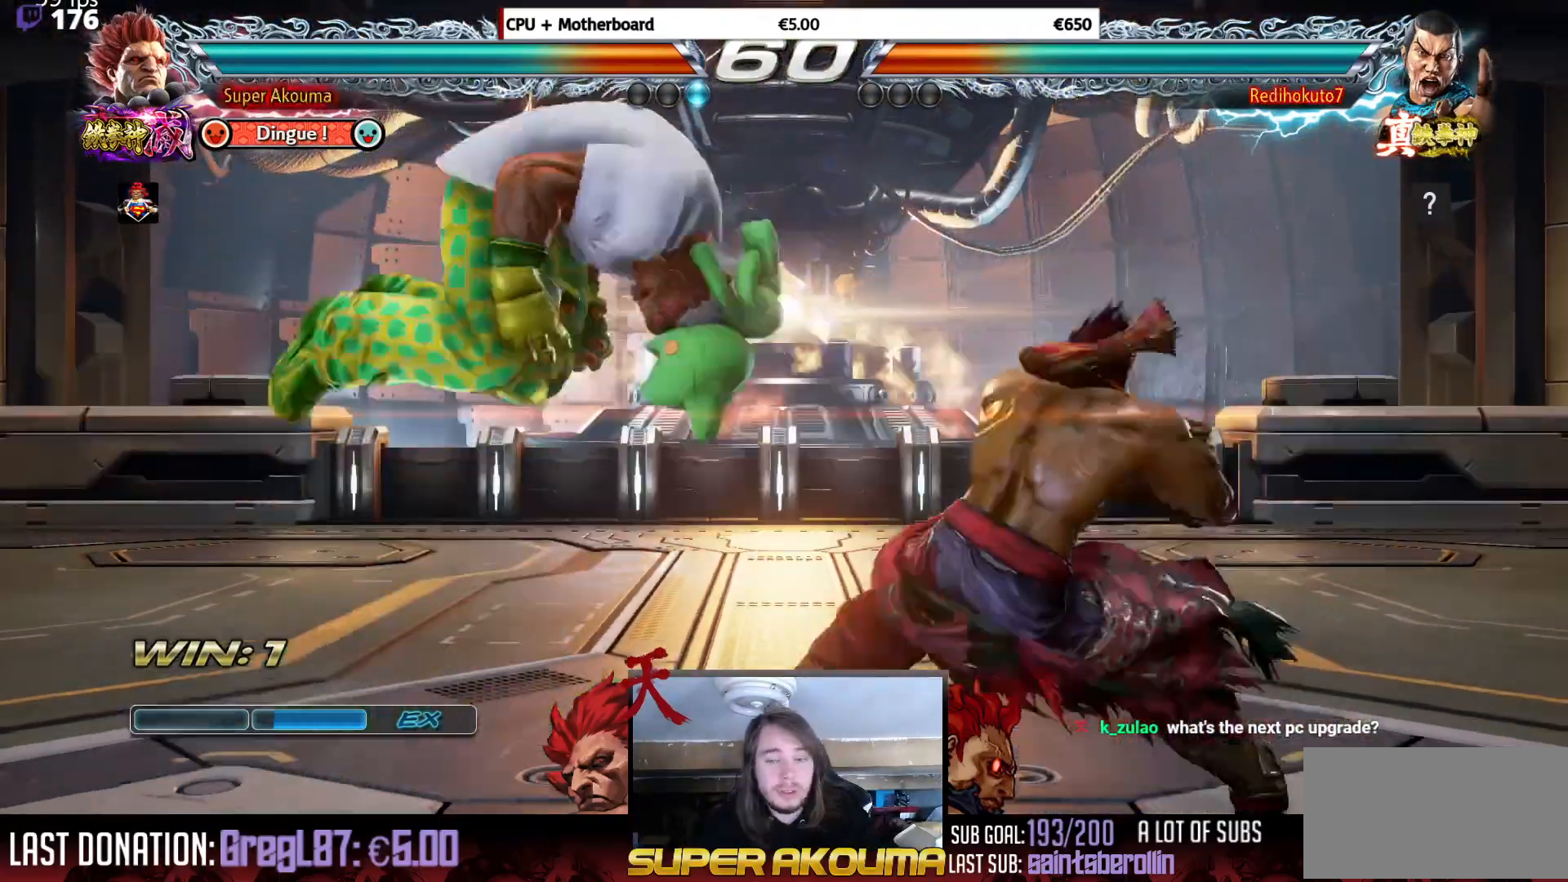
{"buttons": [], "events": []}
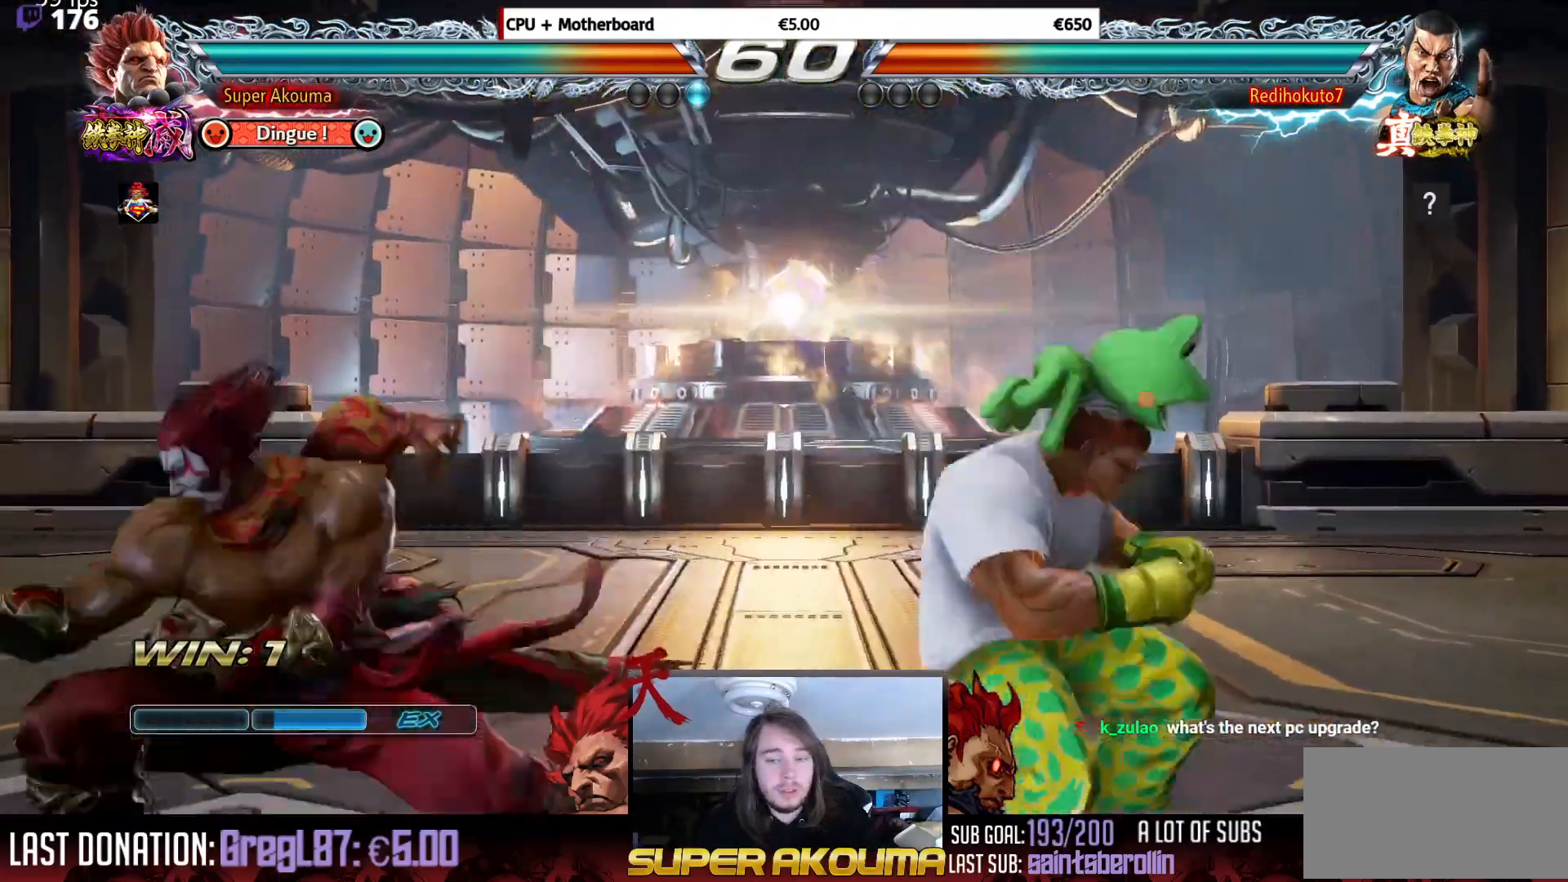
{"buttons": ["CROSS", "DPAD_RIGHT"], "events": [[16, "SQUARE", "down"], [100, "SQUARE", "up"], [166, "SQUARE", "down"], [317, "SQUARE", "up"], [350, "DPAD_DOWN", "down"], [367, "DPAD_RIGHT", "down"], [433, "DPAD_DOWN", "up"], [500, "CROSS", "down"]]}
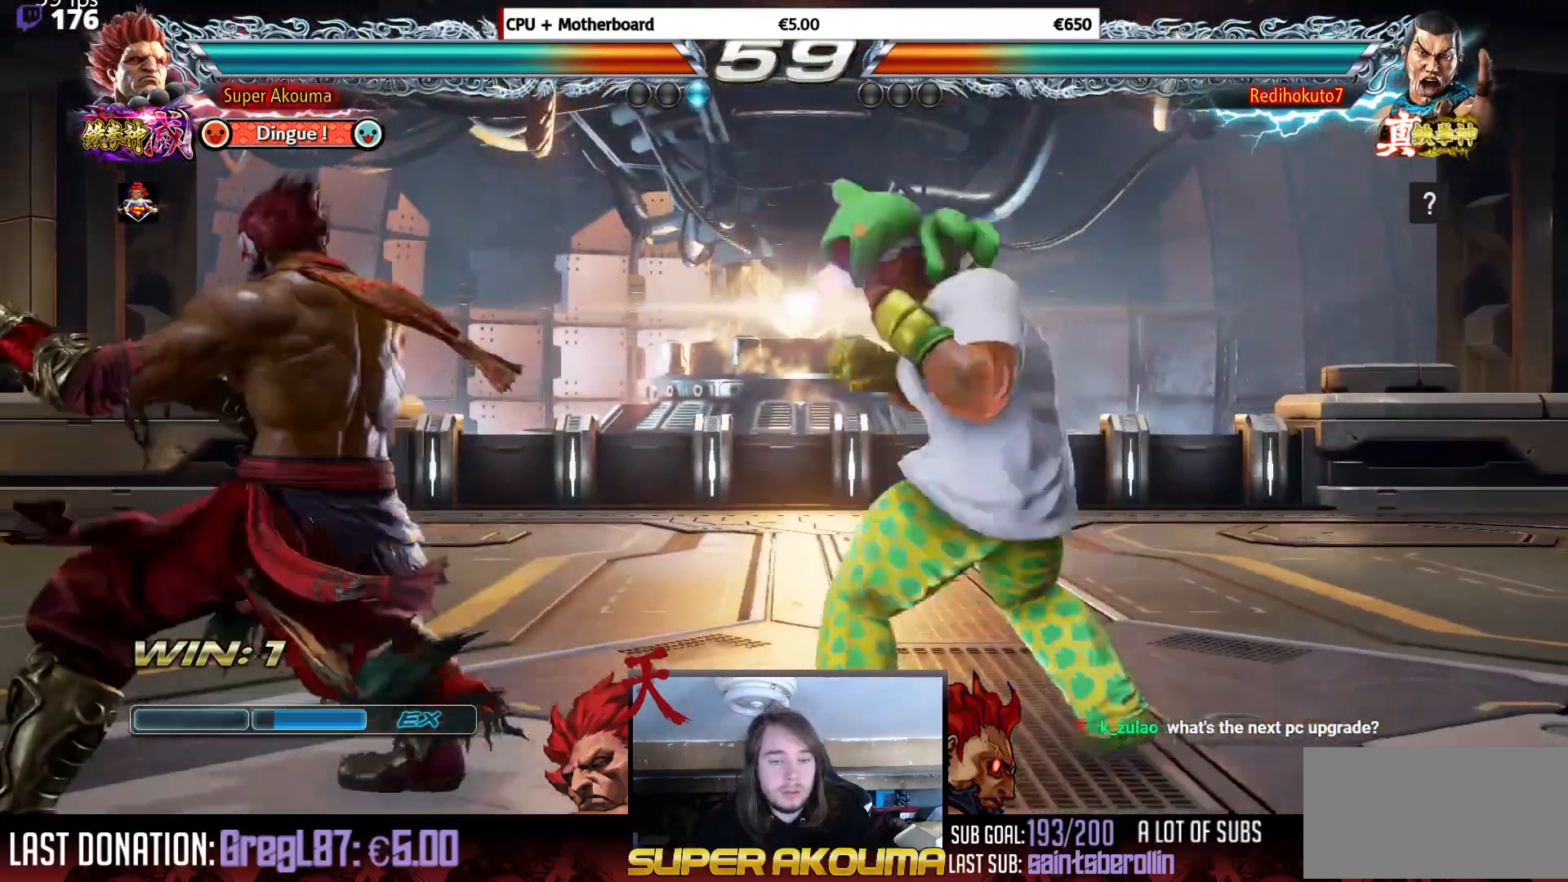
{"buttons": ["DPAD_UP", "DPAD_LEFT"], "events": [[117, "CROSS", "up"], [351, "DPAD_RIGHT", "up"], [367, "DPAD_LEFT", "down"], [434, "DPAD_UP", "down"]]}
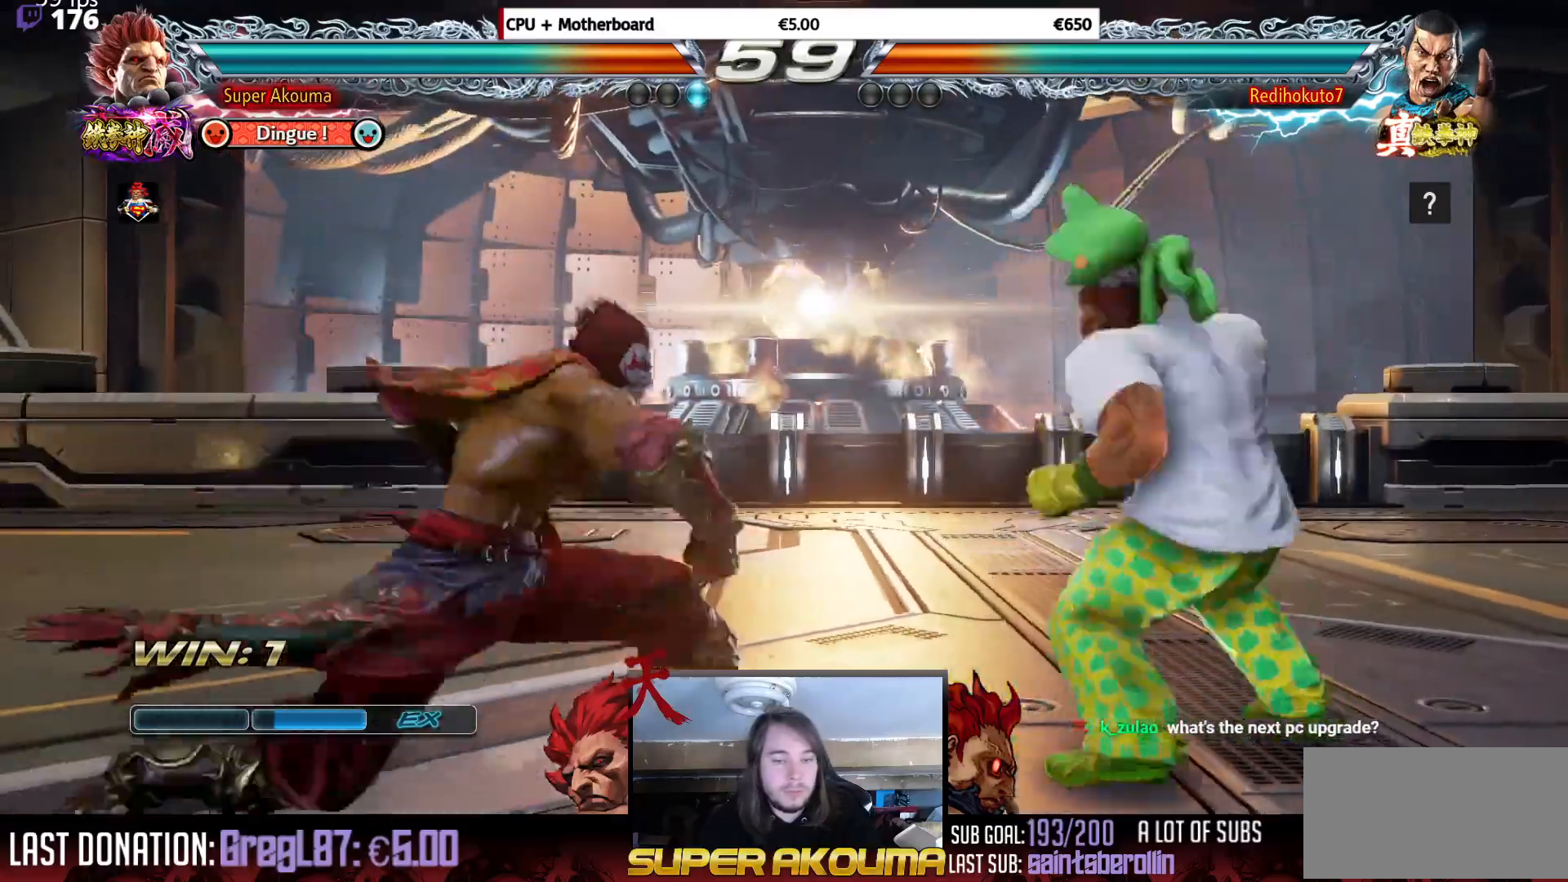
{"buttons": ["CIRCLE"], "events": [[66, "DPAD_LEFT", "up"], [83, "DPAD_UP", "up"], [400, "CIRCLE", "down"]]}
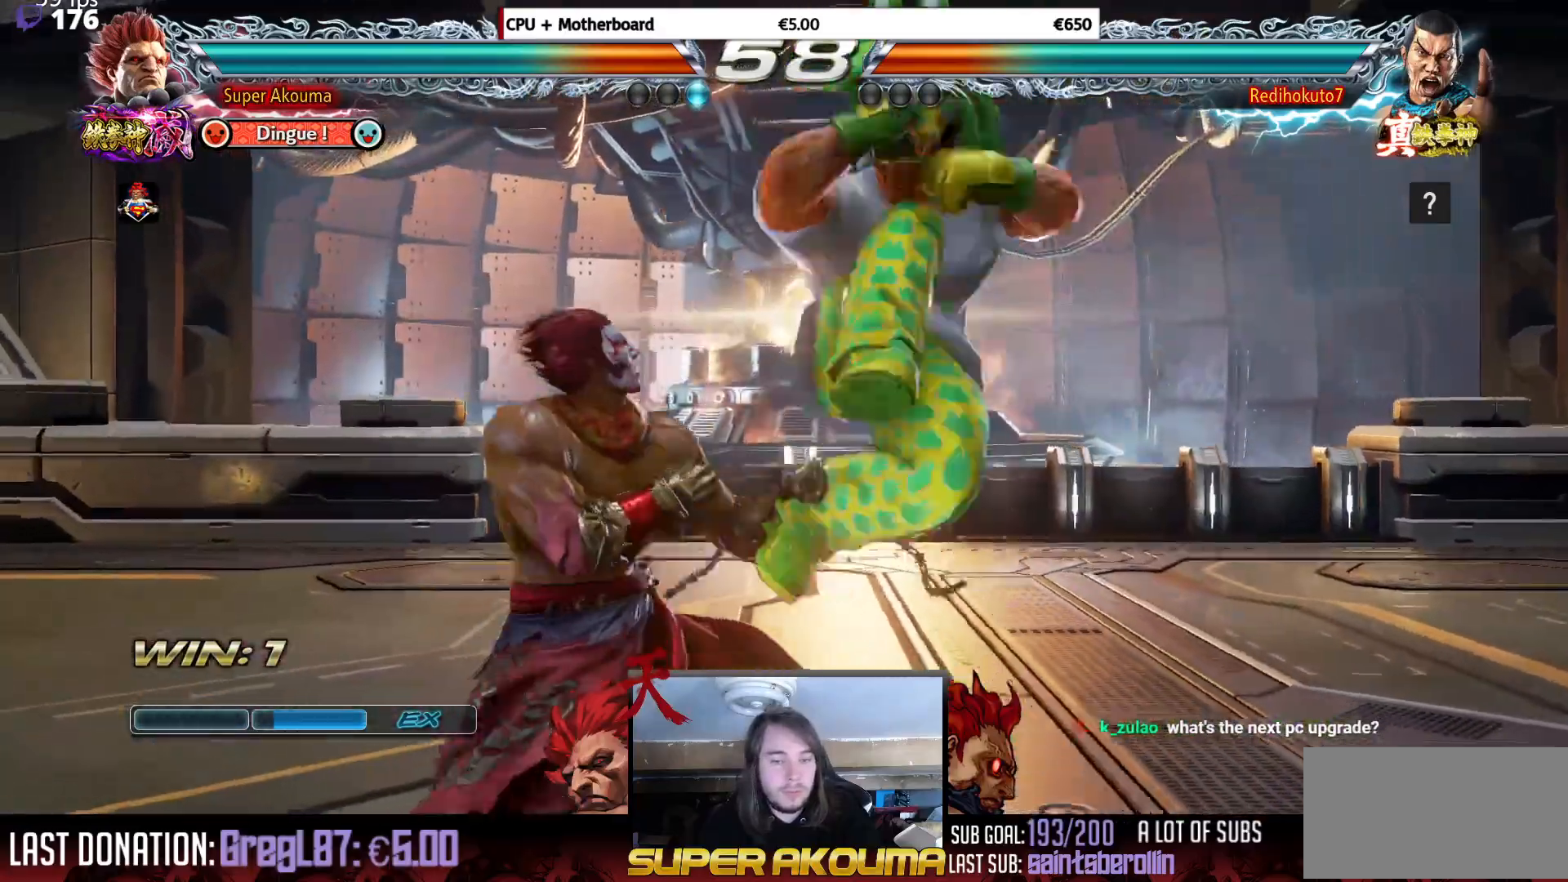
{"buttons": ["SQUARE", "DPAD_DOWN", "DPAD_LEFT"], "events": [[67, "CIRCLE", "up"], [150, "DPAD_DOWN", "down"], [150, "DPAD_LEFT", "down"], [250, "SQUARE", "down"]]}
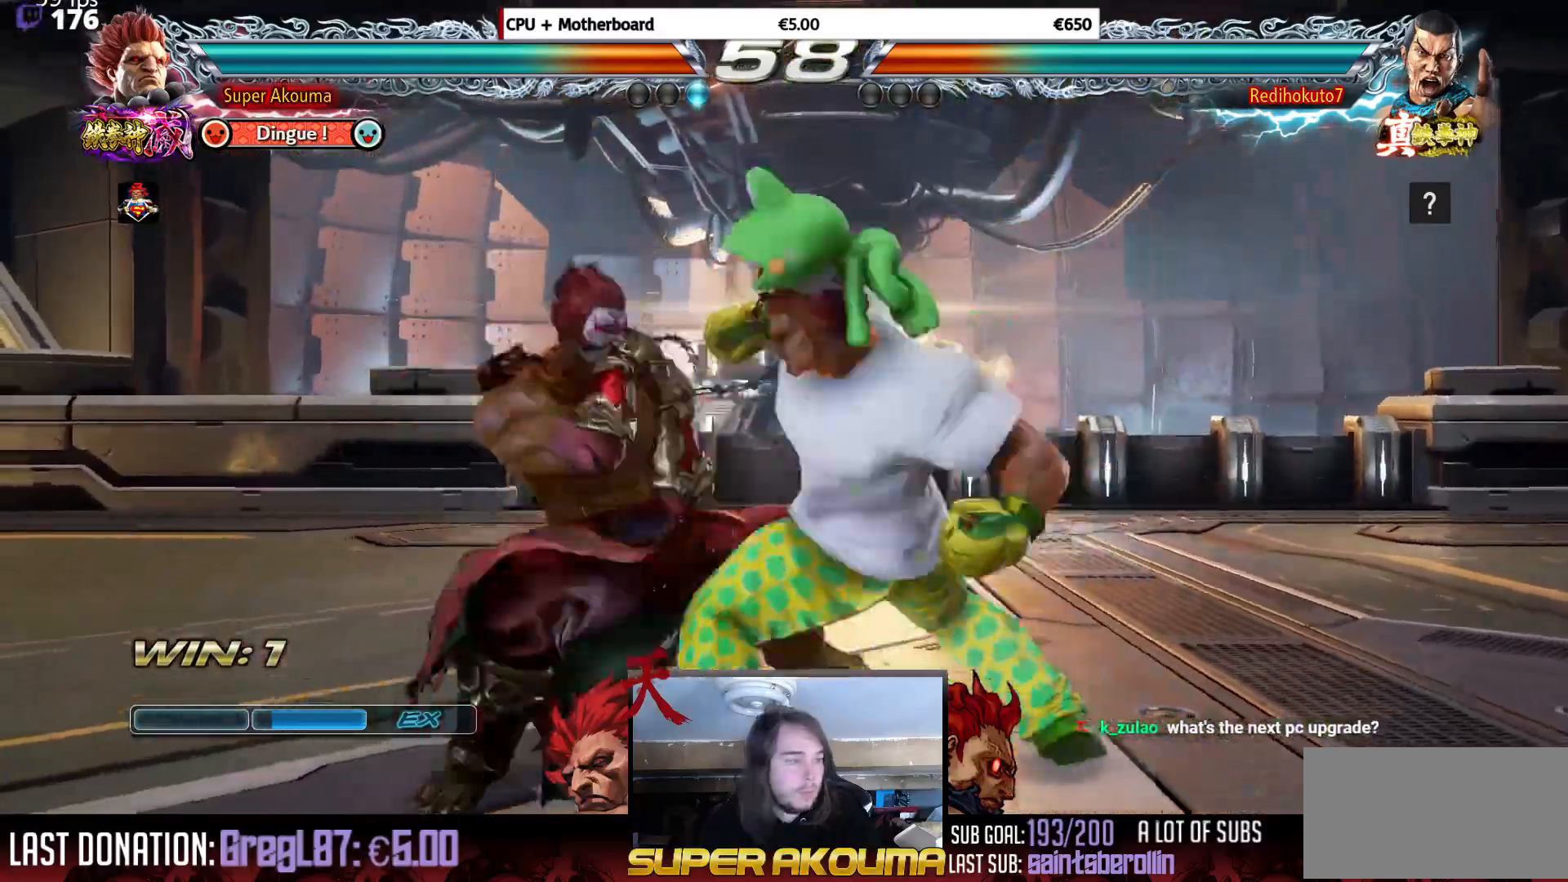
{"buttons": ["DPAD_RIGHT"], "events": [[100, "DPAD_DOWN", "up"], [116, "SQUARE", "up"], [133, "DPAD_LEFT", "up"], [166, "DPAD_RIGHT", "down"]]}
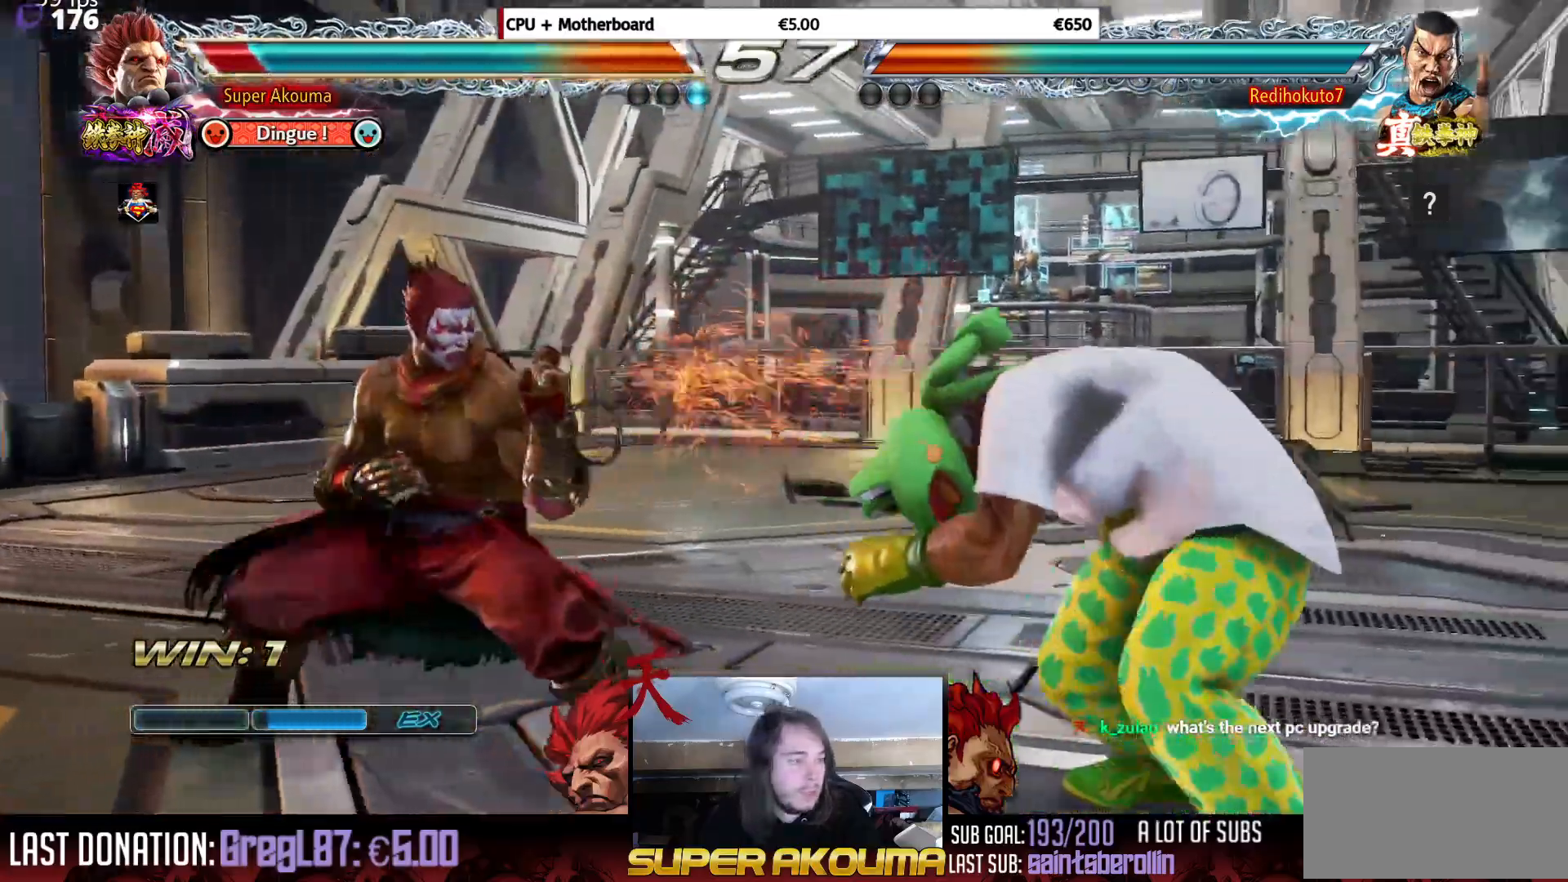
{"buttons": ["DPAD_RIGHT"], "events": [[100, "DPAD_RIGHT", "up"], [184, "DPAD_RIGHT", "down"], [317, "DPAD_RIGHT", "up"], [367, "DPAD_RIGHT", "down"]]}
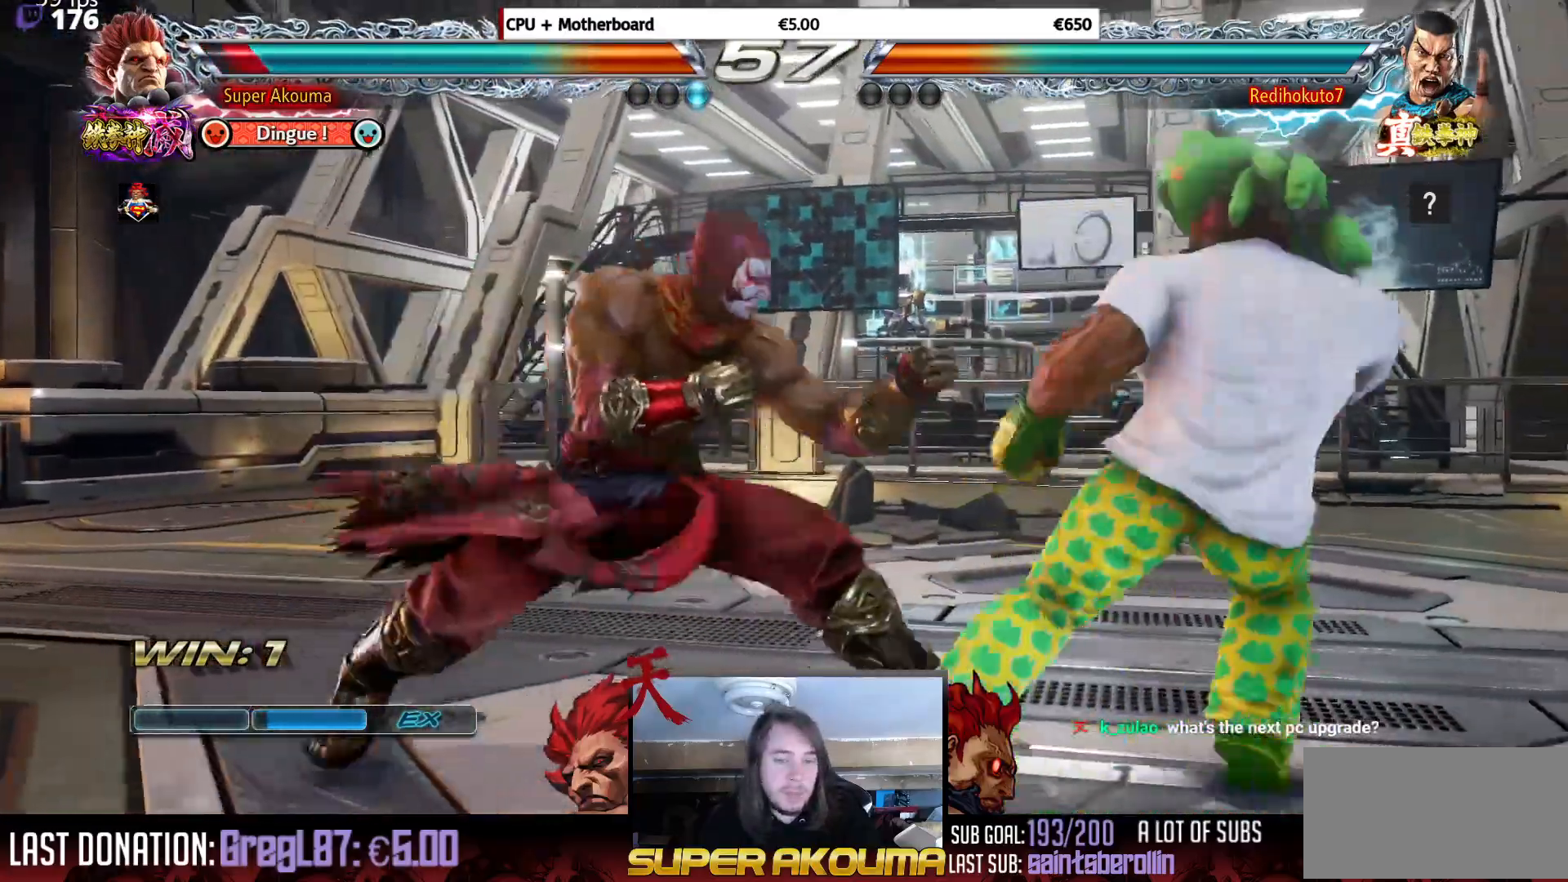
{"buttons": ["DPAD_RIGHT"], "events": [[83, "DPAD_DOWN", "down"], [150, "DPAD_DOWN", "up"], [200, "DPAD_RIGHT", "up"], [250, "DPAD_RIGHT", "down"], [417, "DPAD_DOWN", "down"], [483, "DPAD_DOWN", "up"]]}
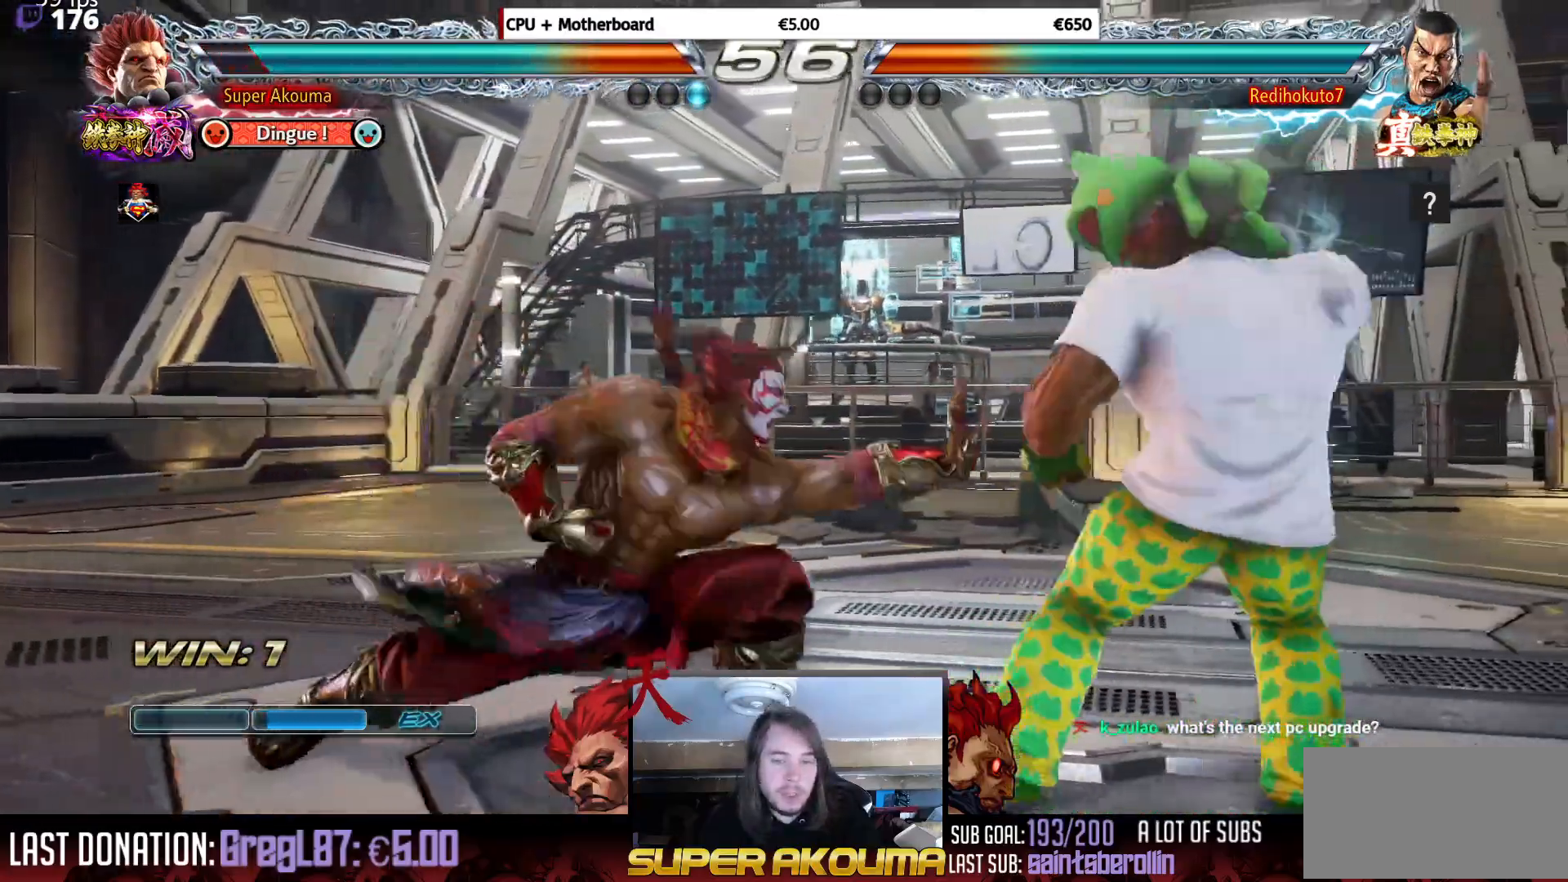
{"buttons": ["TRIANGLE"], "events": [[17, "DPAD_RIGHT", "up"], [84, "DPAD_RIGHT", "down"], [284, "DPAD_DOWN", "down"], [467, "DPAD_DOWN", "up"], [484, "DPAD_RIGHT", "up"], [501, "TRIANGLE", "down"]]}
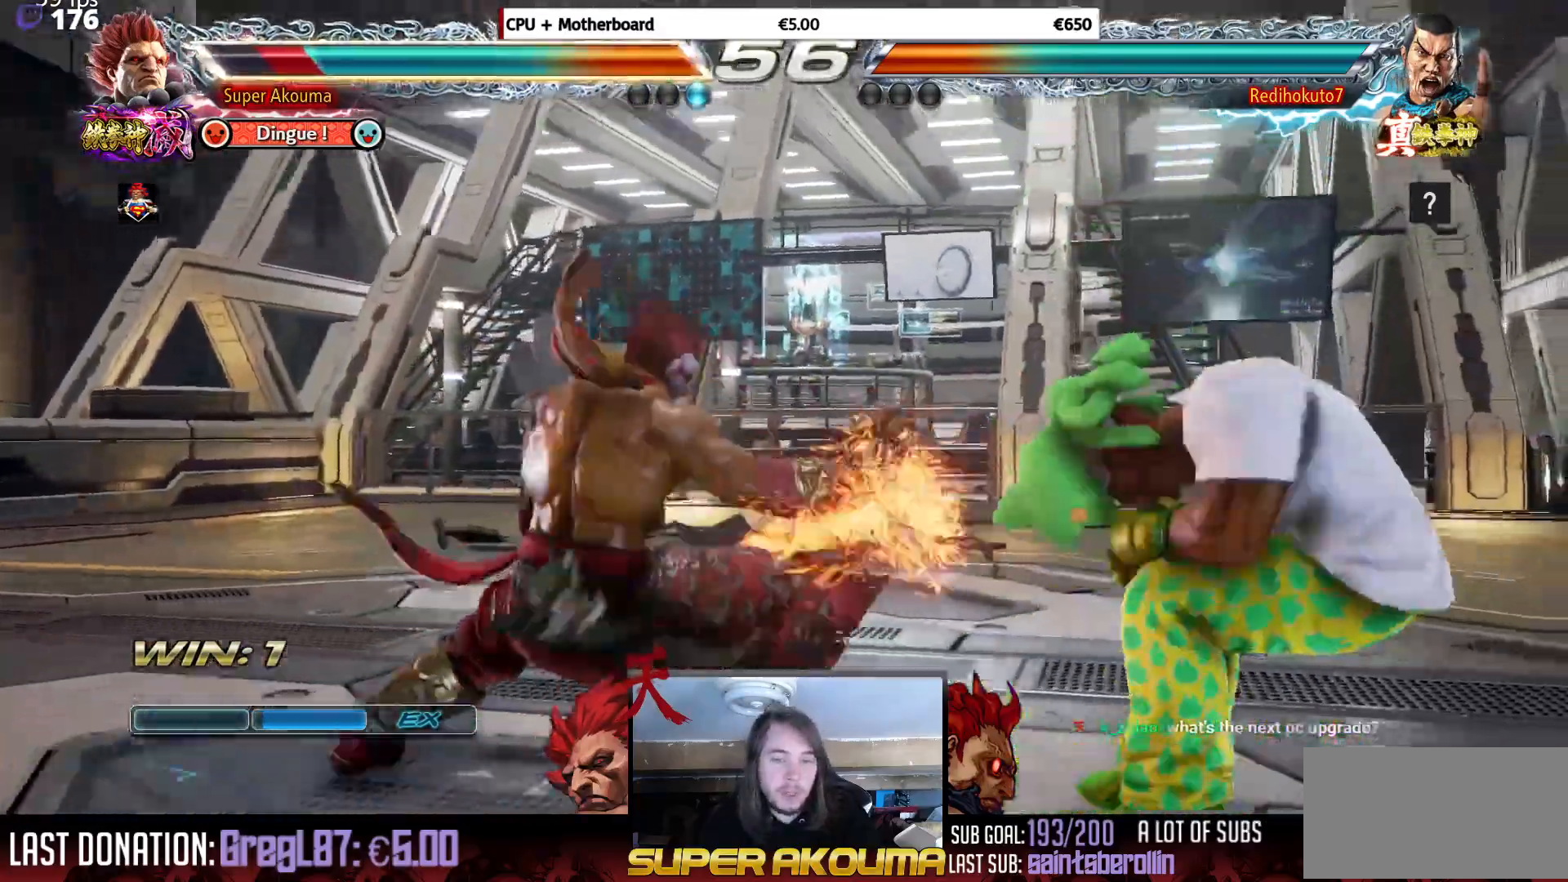
{"buttons": [], "events": [[66, "DPAD_LEFT", "down"], [100, "TRIANGLE", "up"], [116, "DPAD_LEFT", "up"], [150, "DPAD_RIGHT", "down"], [267, "DPAD_RIGHT", "up"], [383, "DPAD_RIGHT", "down"], [500, "DPAD_RIGHT", "up"]]}
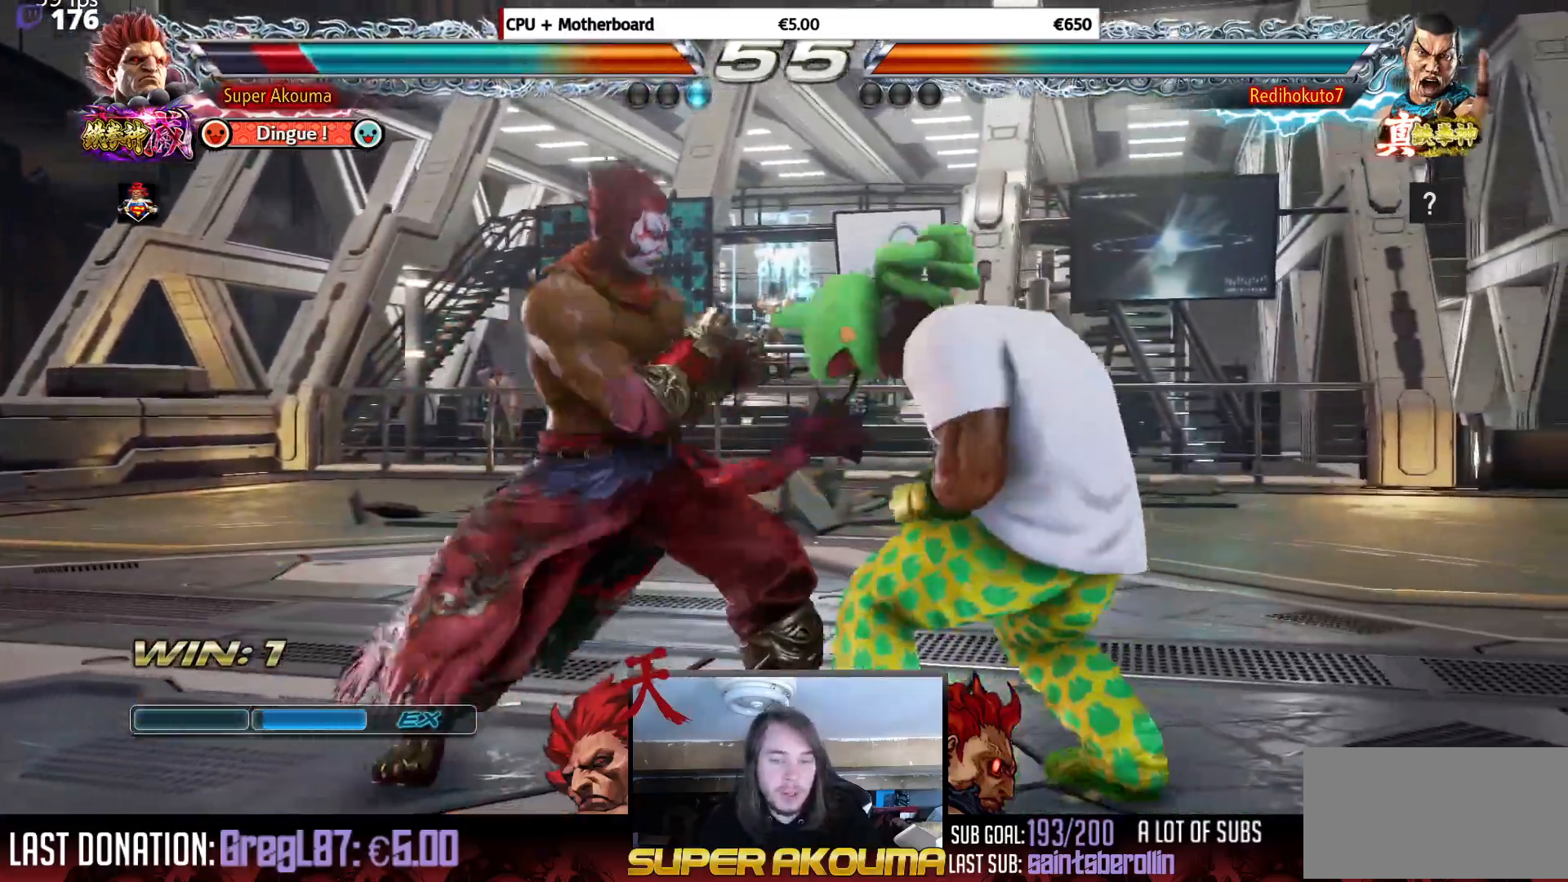
{"buttons": ["DPAD_RIGHT"], "events": [[67, "DPAD_RIGHT", "down"]]}
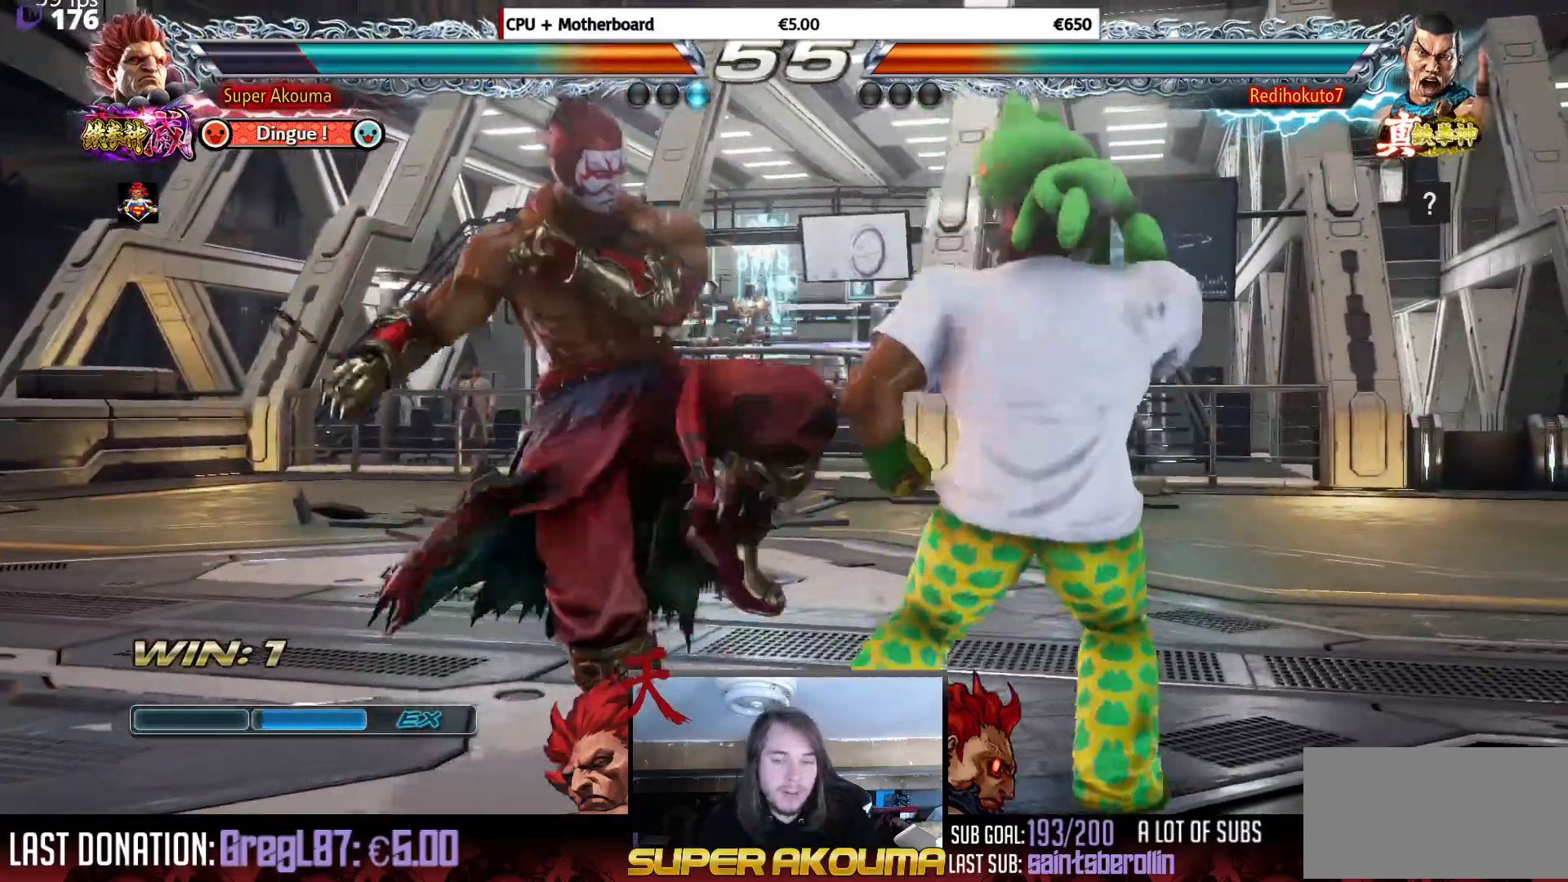
{"buttons": ["DPAD_UP", "DPAD_LEFT"], "events": [[16, "DPAD_RIGHT", "up"], [83, "DPAD_RIGHT", "down"], [233, "DPAD_RIGHT", "up"], [317, "DPAD_LEFT", "down"], [350, "DPAD_LEFT", "up"], [500, "DPAD_LEFT", "down"], [500, "DPAD_UP", "down"]]}
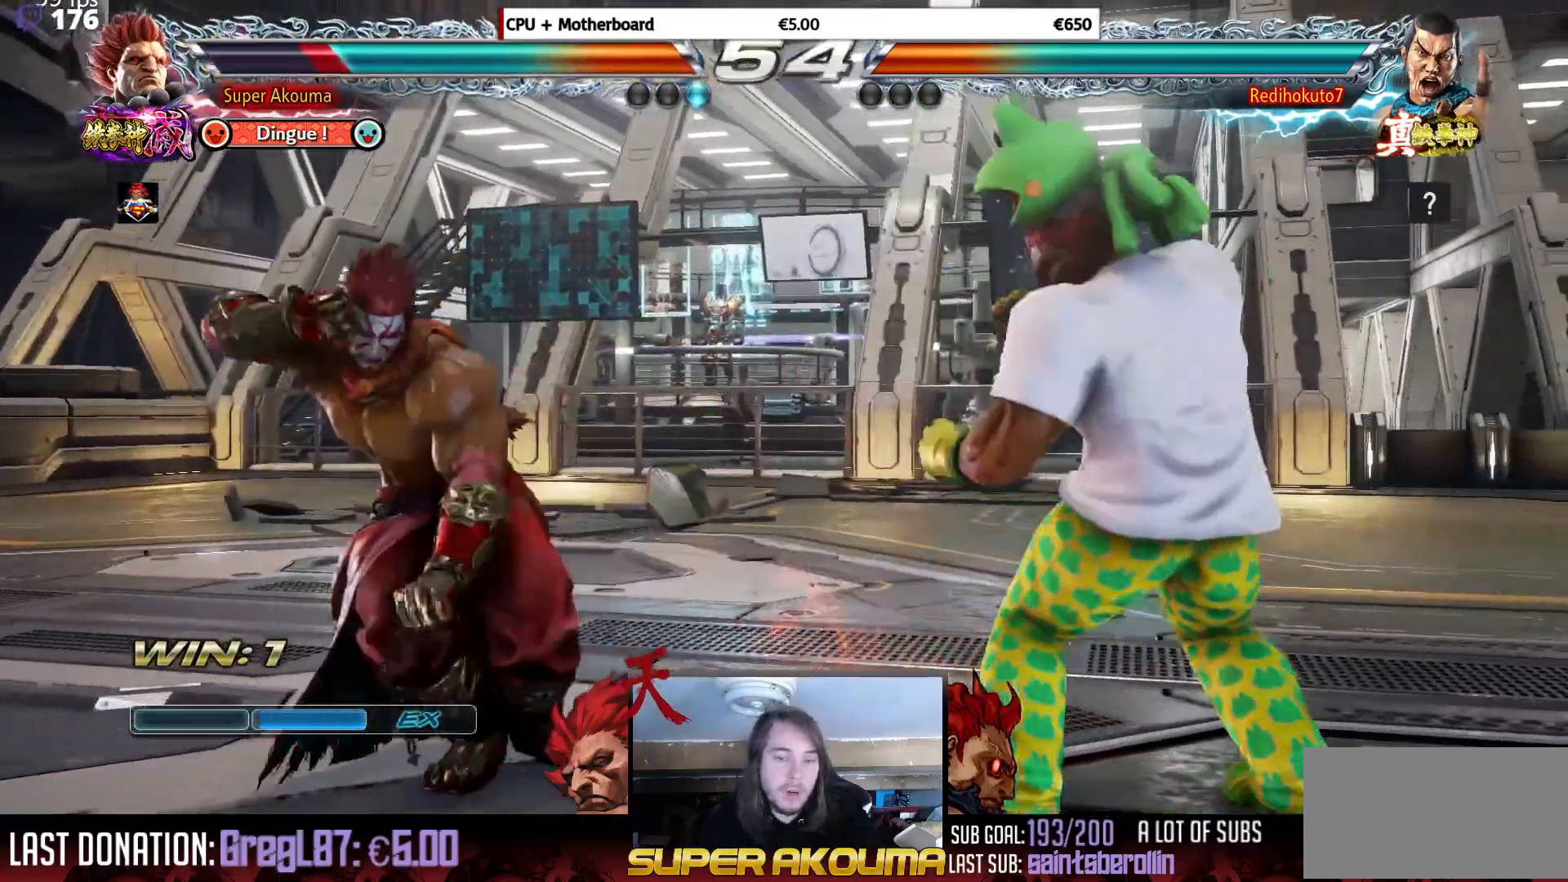
{"buttons": [], "events": [[234, "DPAD_LEFT", "up"], [250, "DPAD_UP", "up"]]}
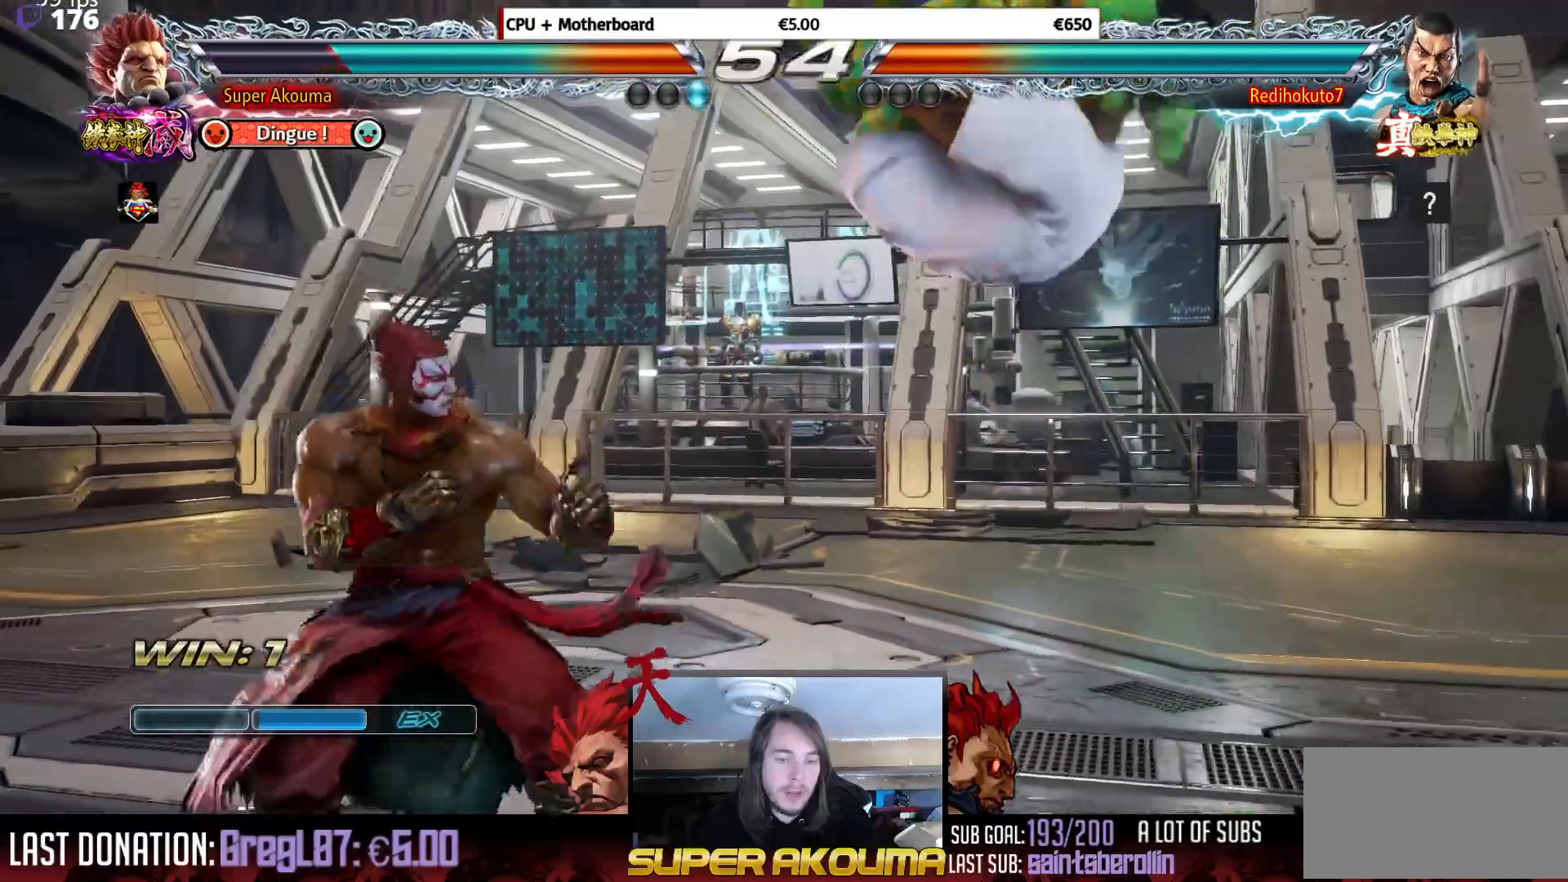
{"buttons": ["DPAD_DOWN", "DPAD_LEFT"], "events": [[66, "CIRCLE", "down"], [283, "CIRCLE", "up"], [367, "DPAD_LEFT", "down"], [383, "DPAD_DOWN", "down"]]}
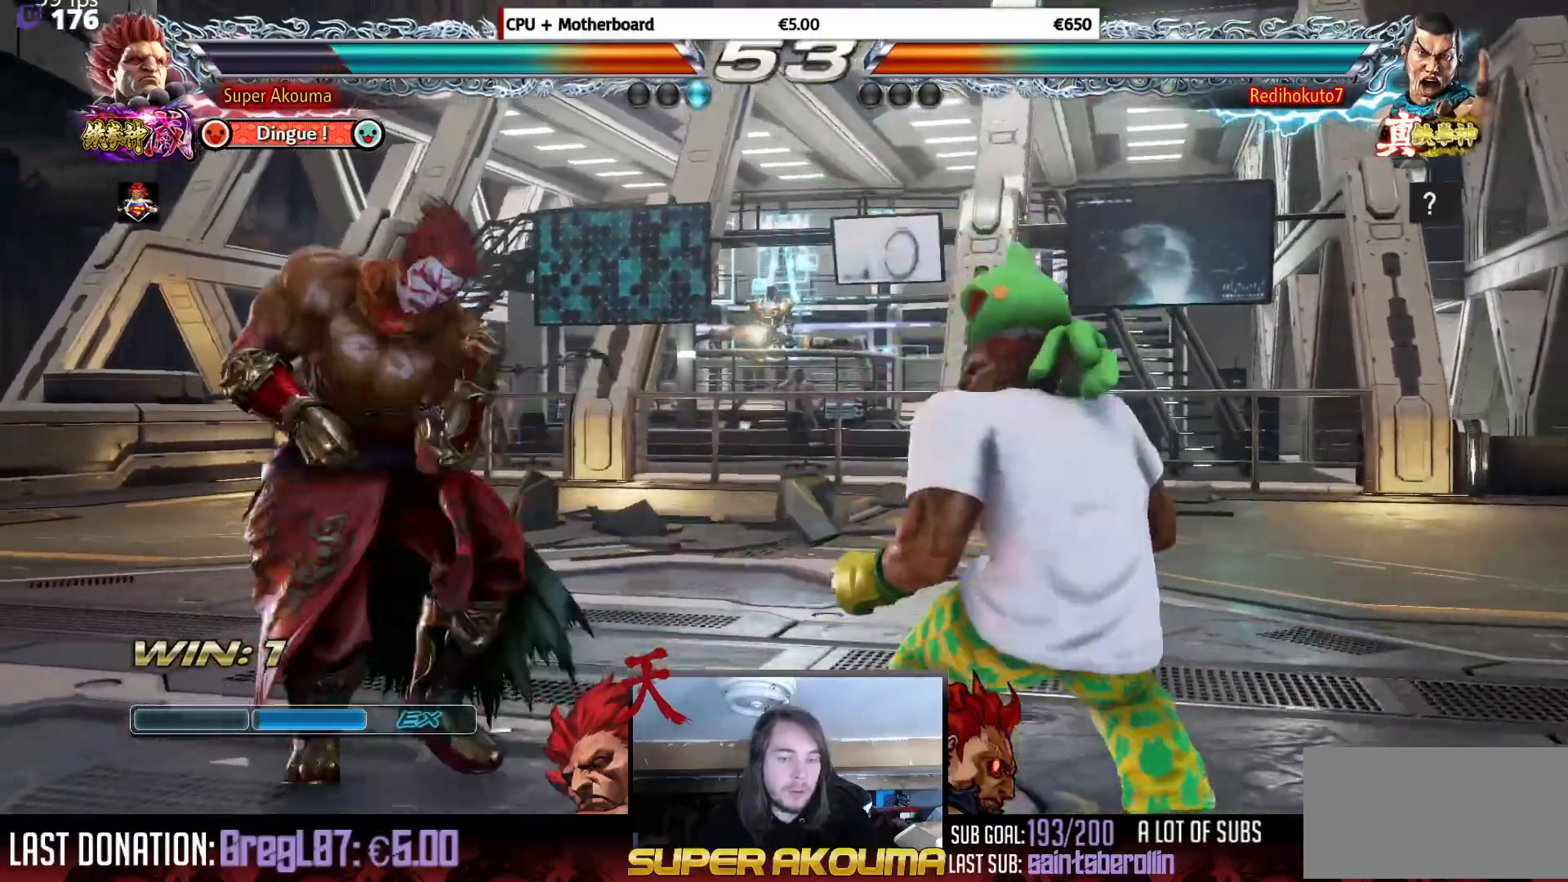
{"buttons": [], "events": [[34, "DPAD_LEFT", "up"], [51, "DPAD_DOWN", "up"], [51, "DPAD_RIGHT", "down"], [484, "DPAD_RIGHT", "up"]]}
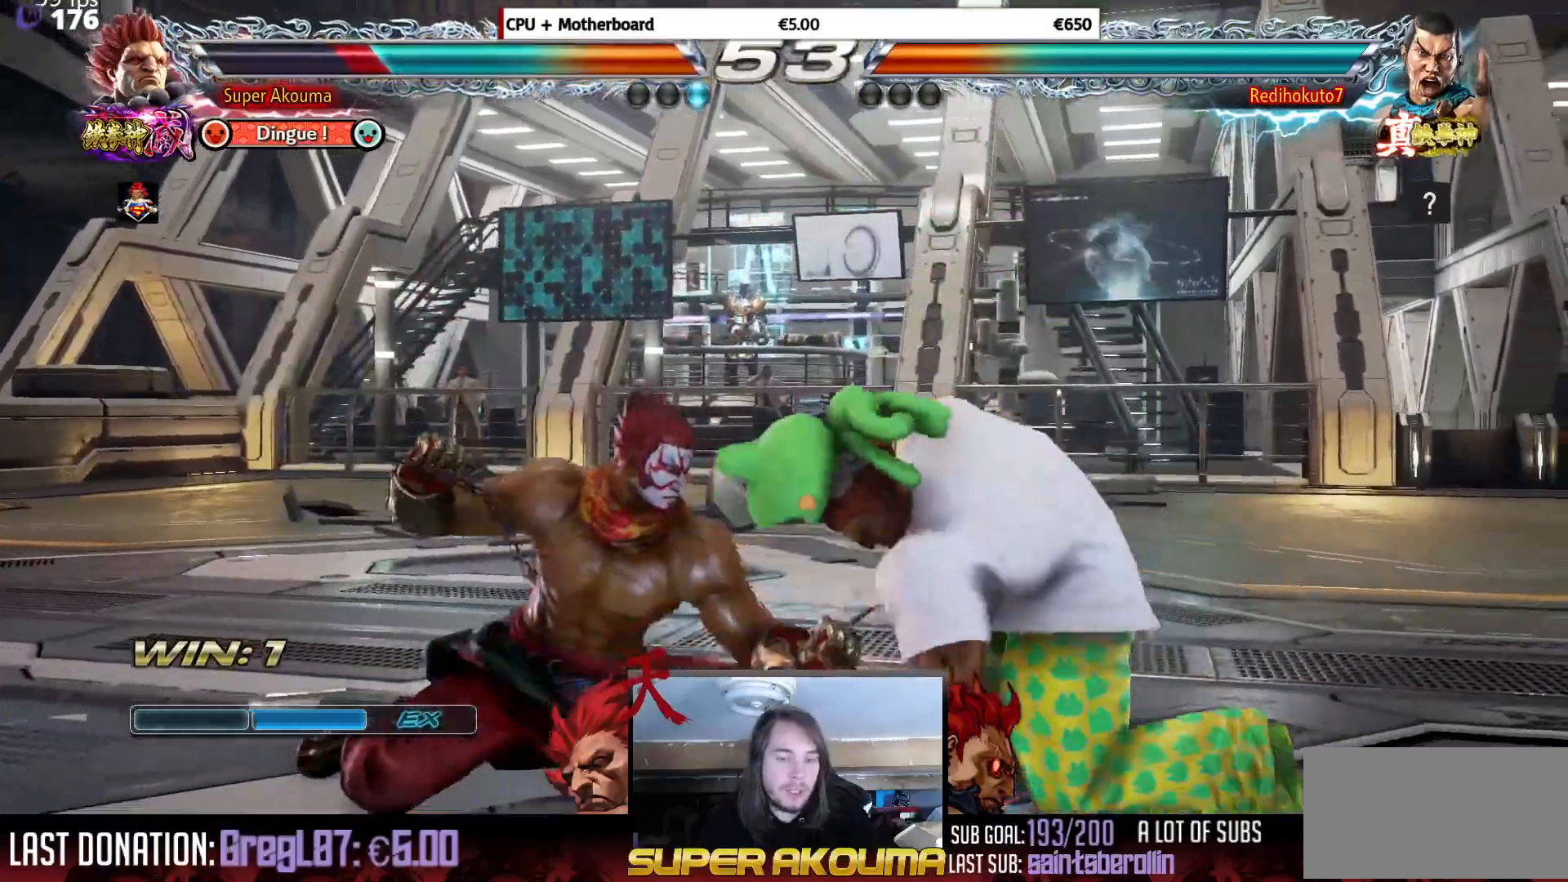
{"buttons": ["DPAD_RIGHT"], "events": [[167, "DPAD_RIGHT", "down"], [284, "DPAD_RIGHT", "up"], [334, "DPAD_RIGHT", "down"]]}
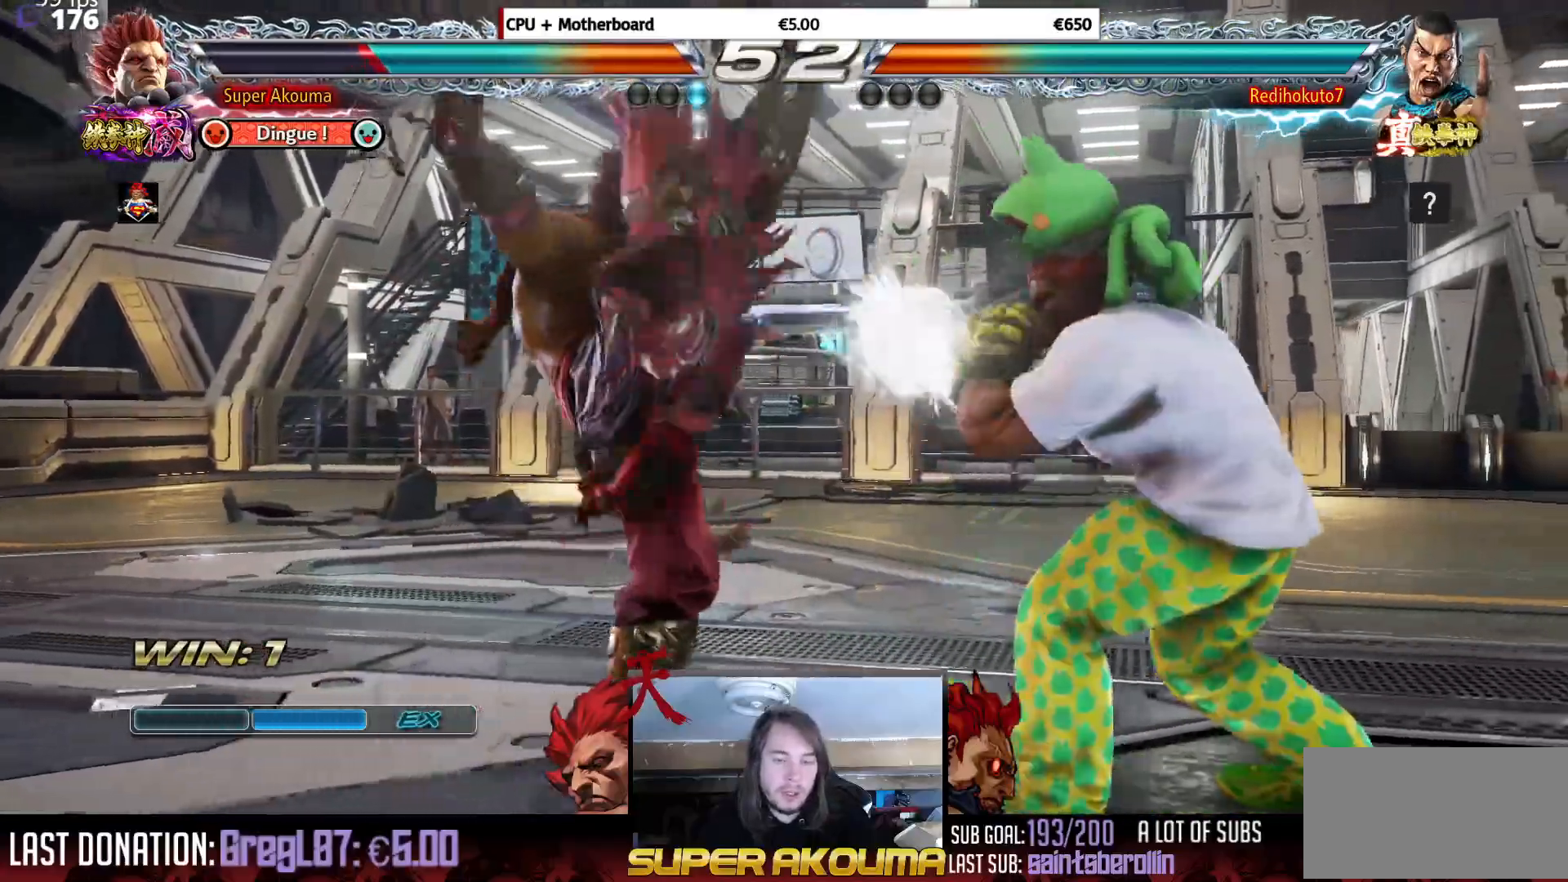
{"buttons": ["TRIANGLE", "DPAD_RIGHT"], "events": [[184, "TRIANGLE", "down"]]}
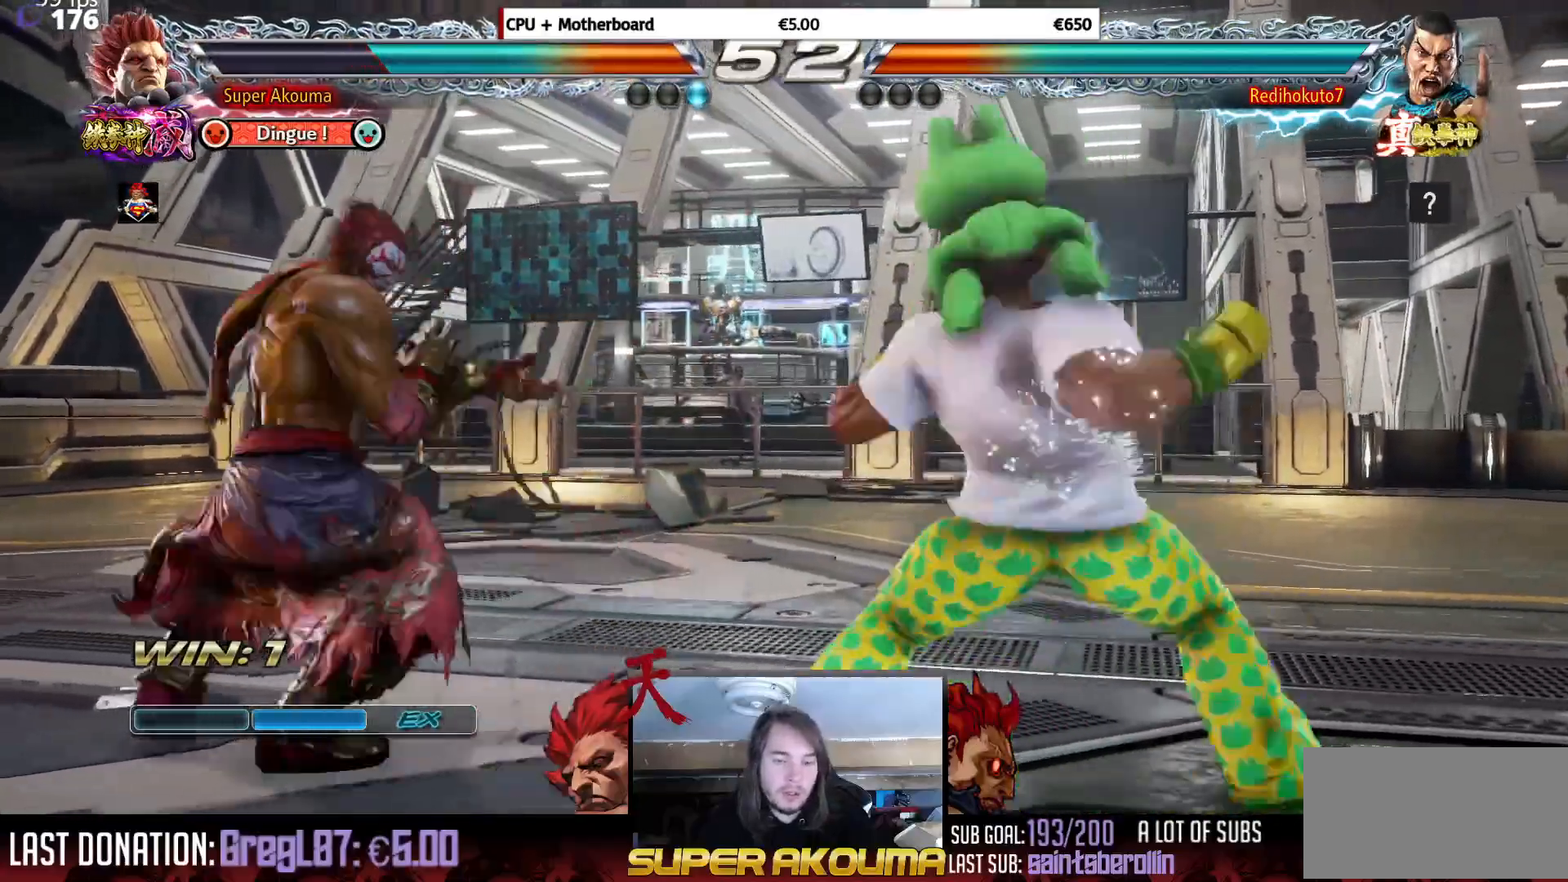
{"buttons": ["DPAD_DOWN", "DPAD_RIGHT"], "events": [[300, "TRIANGLE", "up"], [334, "DPAD_DOWN", "down"]]}
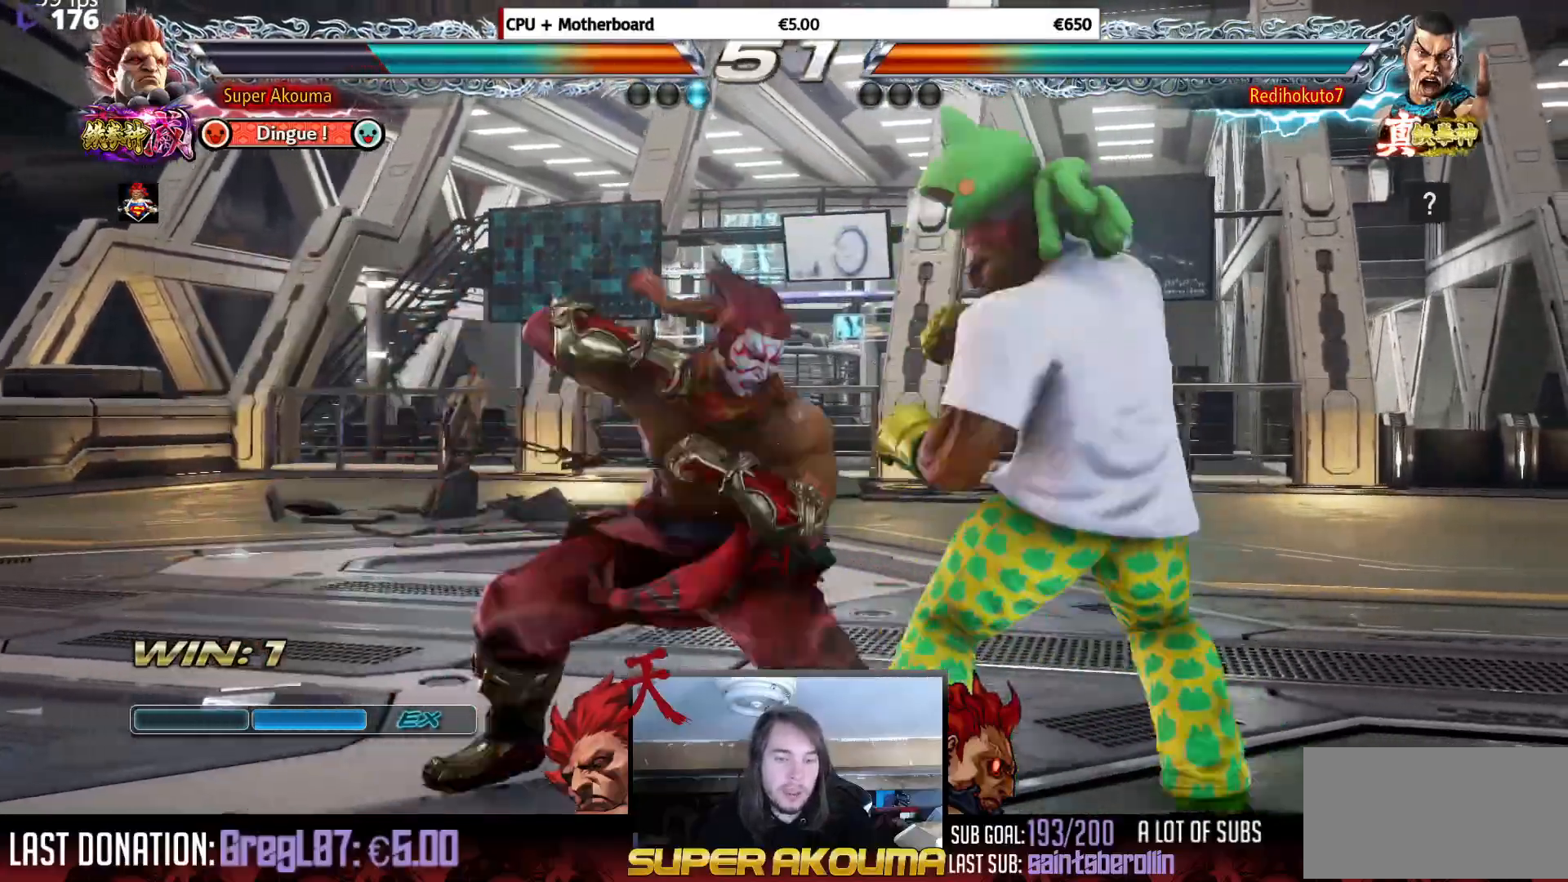
{"buttons": ["DPAD_RIGHT"], "events": [[317, "DPAD_DOWN", "up"]]}
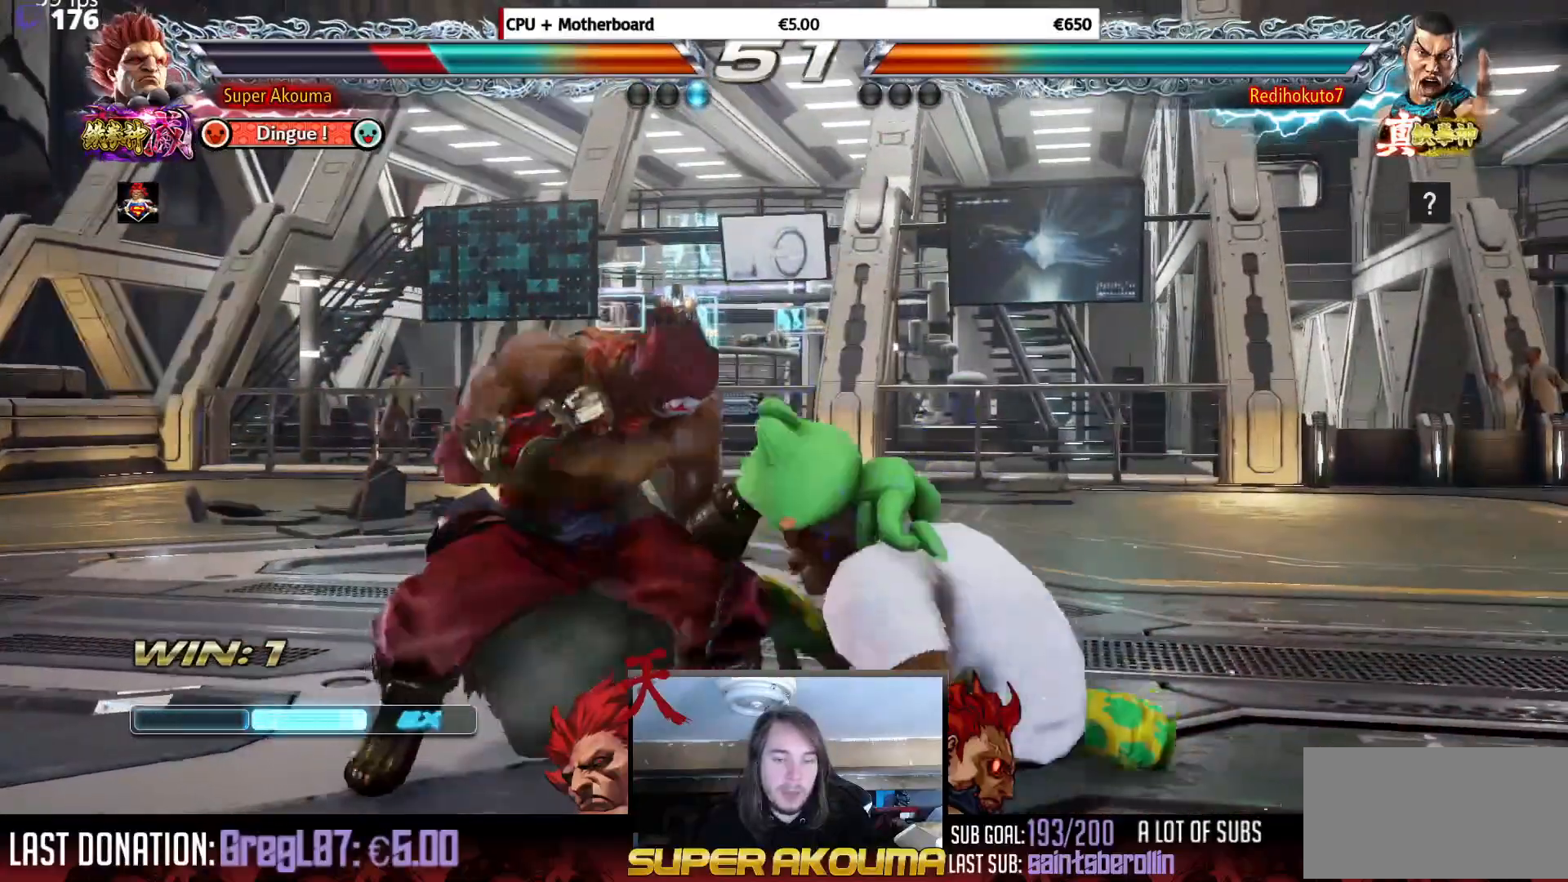
{"buttons": ["DPAD_LEFT"], "events": [[400, "DPAD_RIGHT", "up"], [434, "DPAD_LEFT", "down"]]}
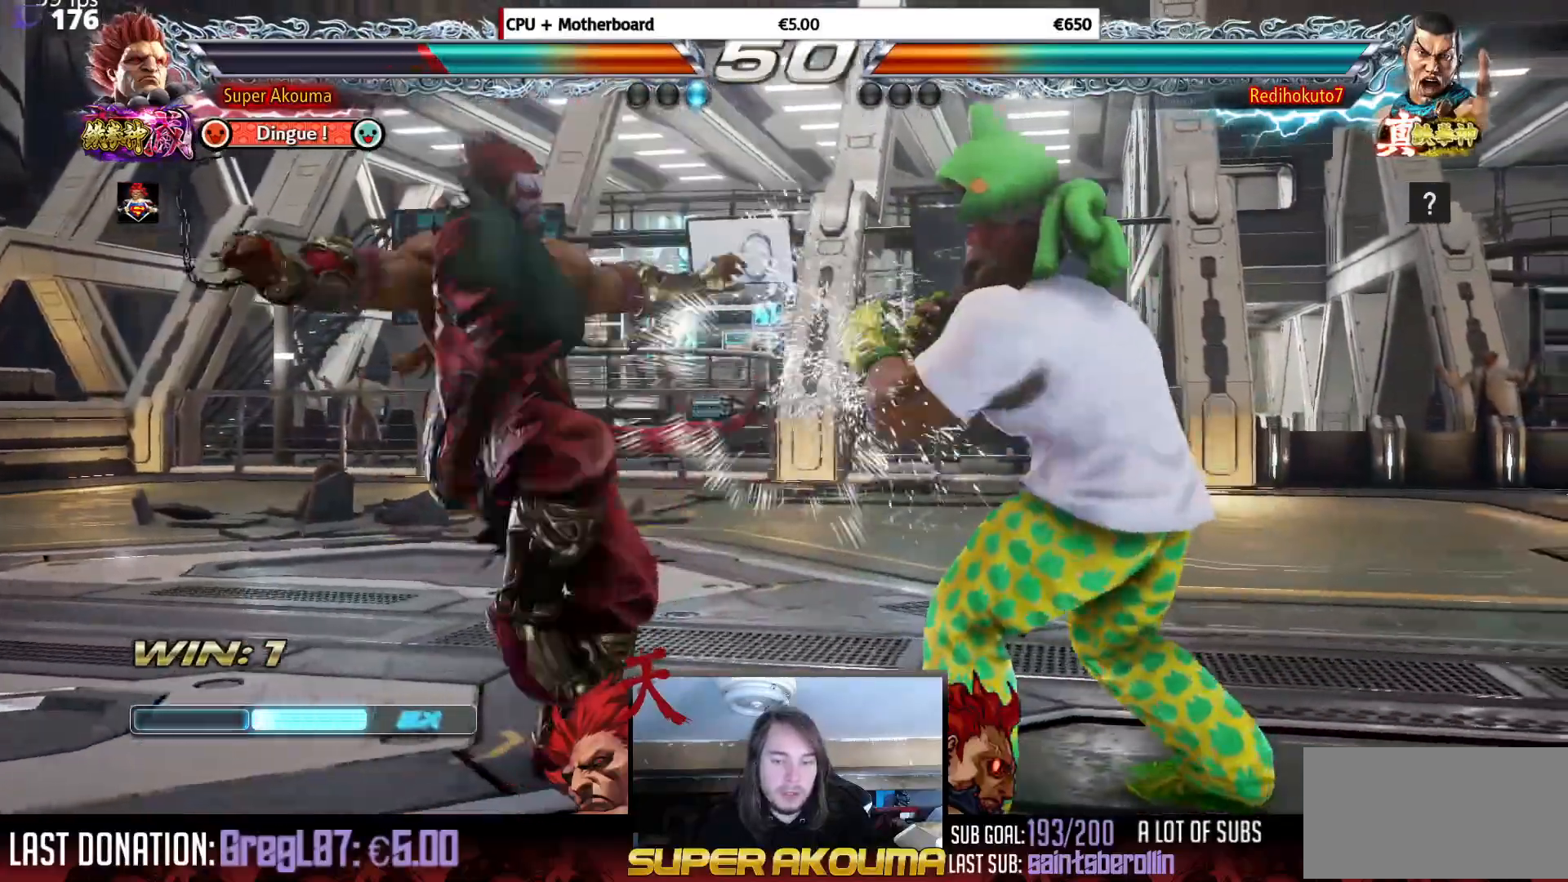
{"buttons": ["DPAD_DOWN", "DPAD_LEFT"], "events": [[34, "DPAD_LEFT", "up"], [67, "DPAD_LEFT", "down"], [184, "DPAD_LEFT", "up"], [201, "SQUARE", "down"], [284, "SQUARE", "up"], [351, "SQUARE", "down"], [484, "DPAD_DOWN", "down"], [501, "DPAD_LEFT", "down"], [501, "SQUARE", "up"]]}
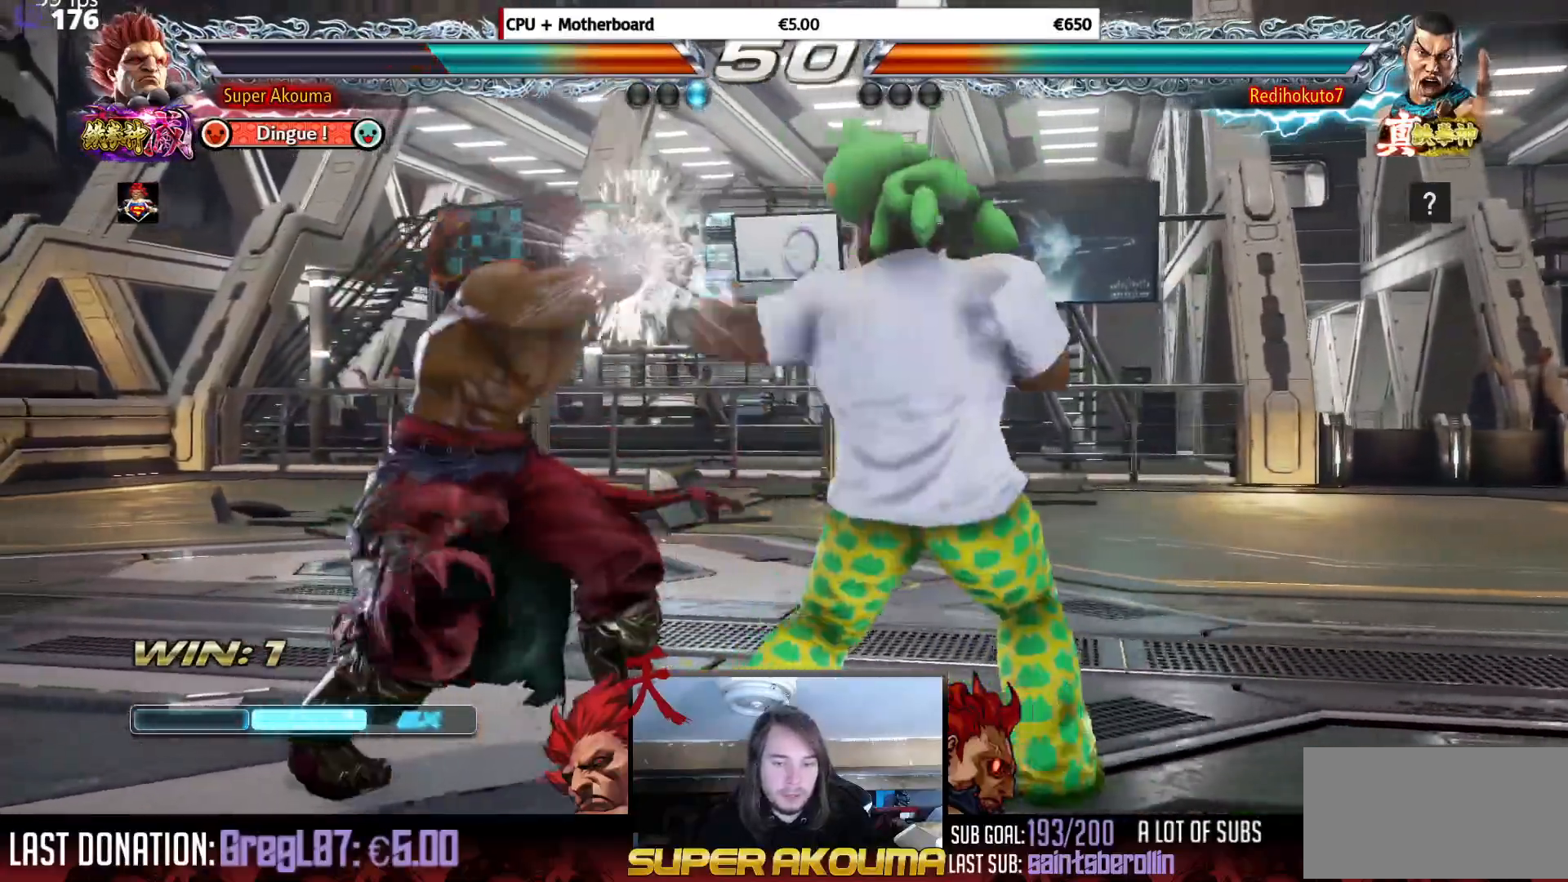
{"buttons": [], "events": [[50, "DPAD_DOWN", "up"], [183, "DPAD_LEFT", "up"], [367, "DPAD_LEFT", "down"], [434, "DPAD_LEFT", "up"]]}
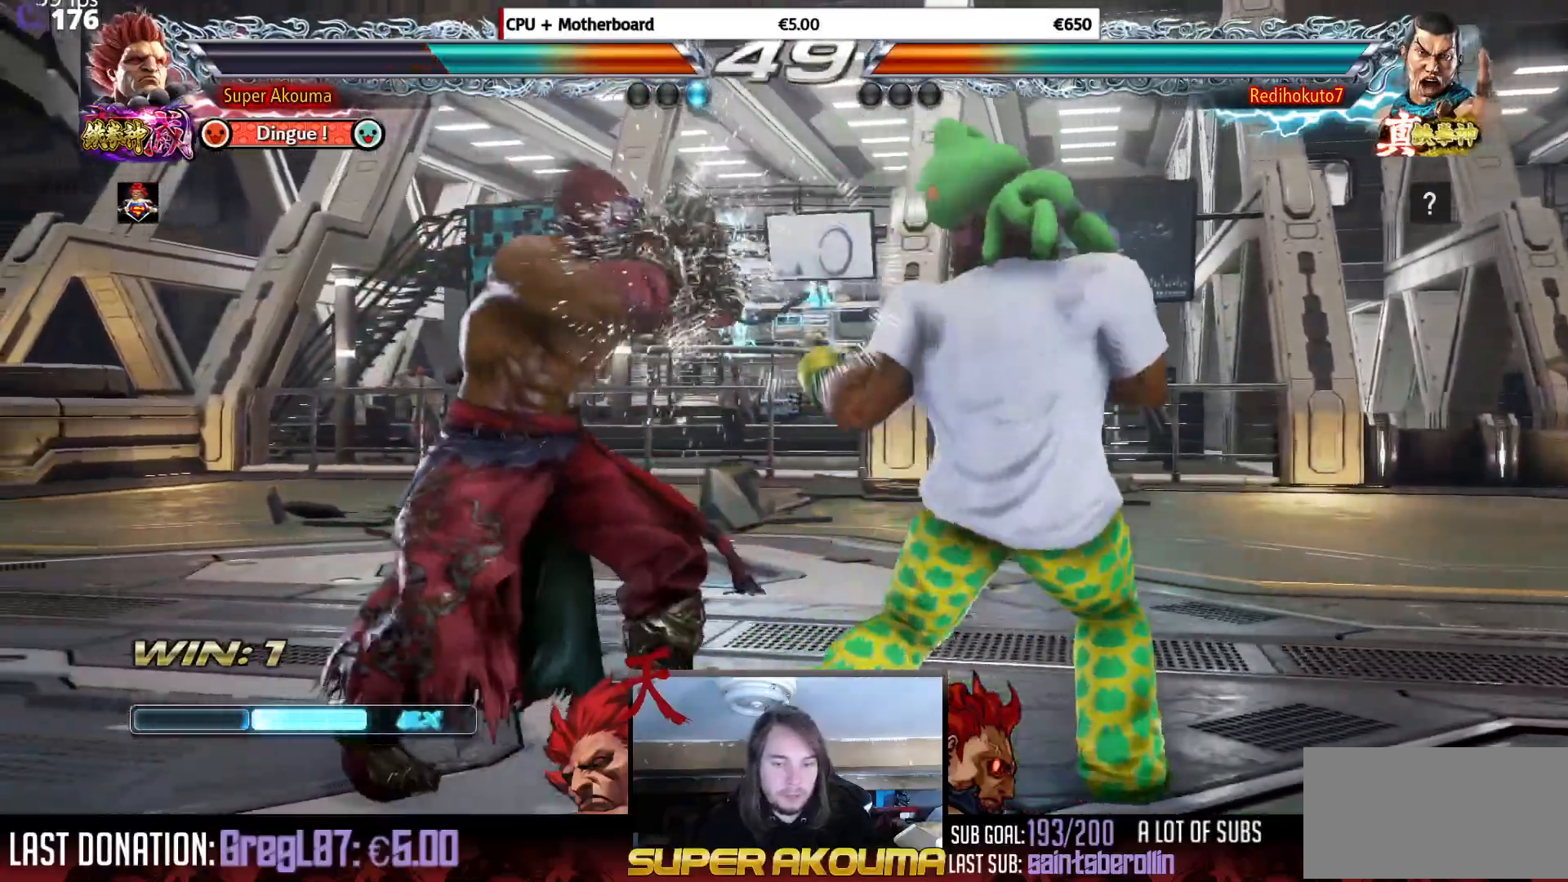
{"buttons": ["DPAD_RIGHT"], "events": [[17, "DPAD_LEFT", "down"], [134, "DPAD_LEFT", "up"], [167, "DPAD_RIGHT", "down"]]}
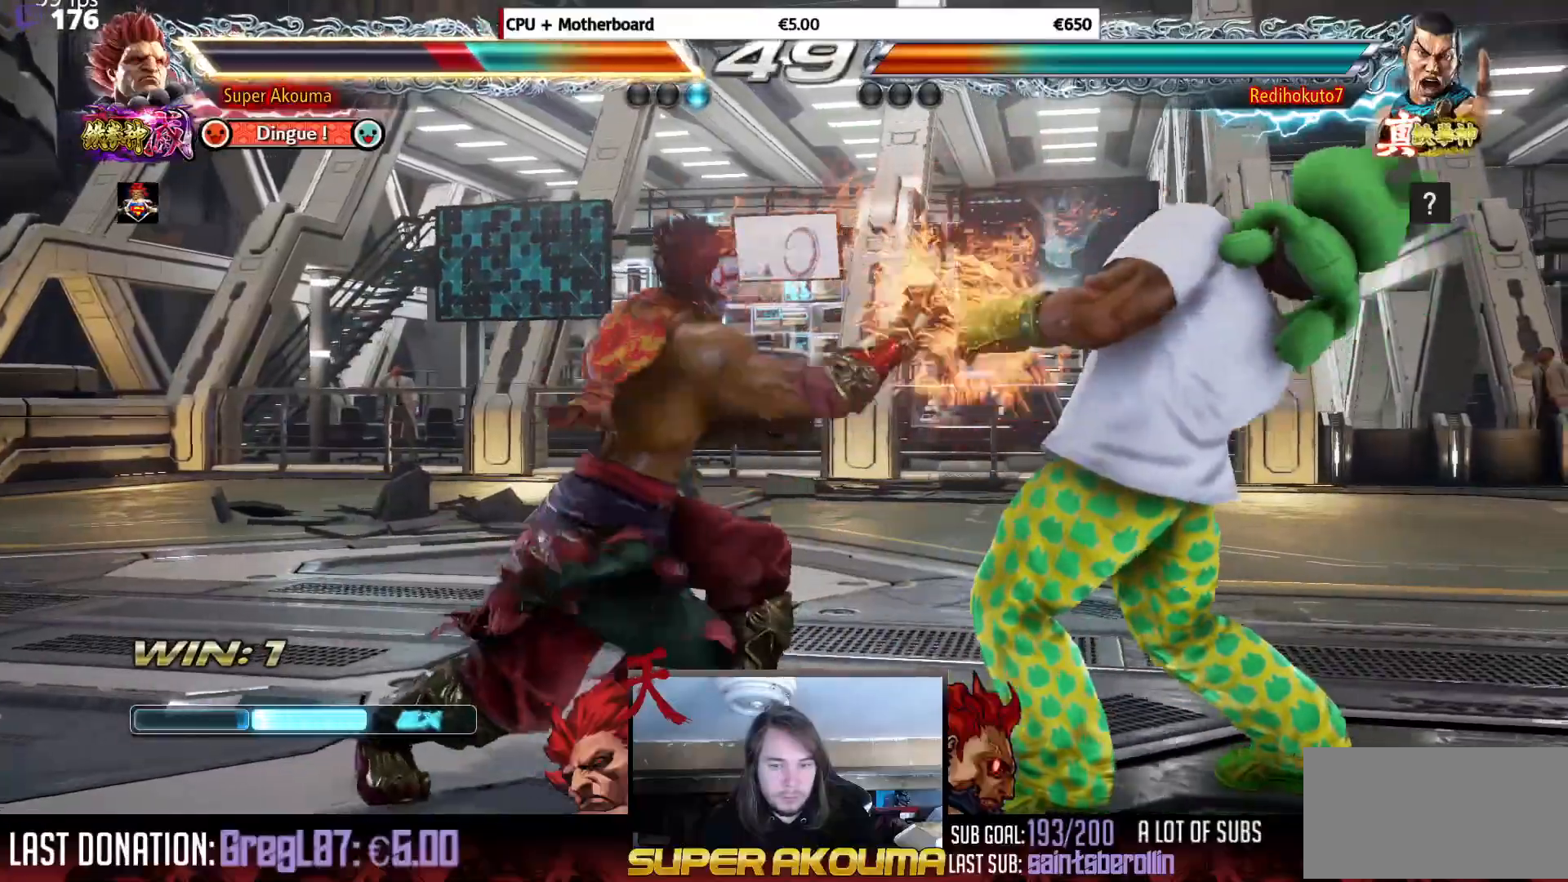
{"buttons": ["DPAD_RIGHT"], "events": []}
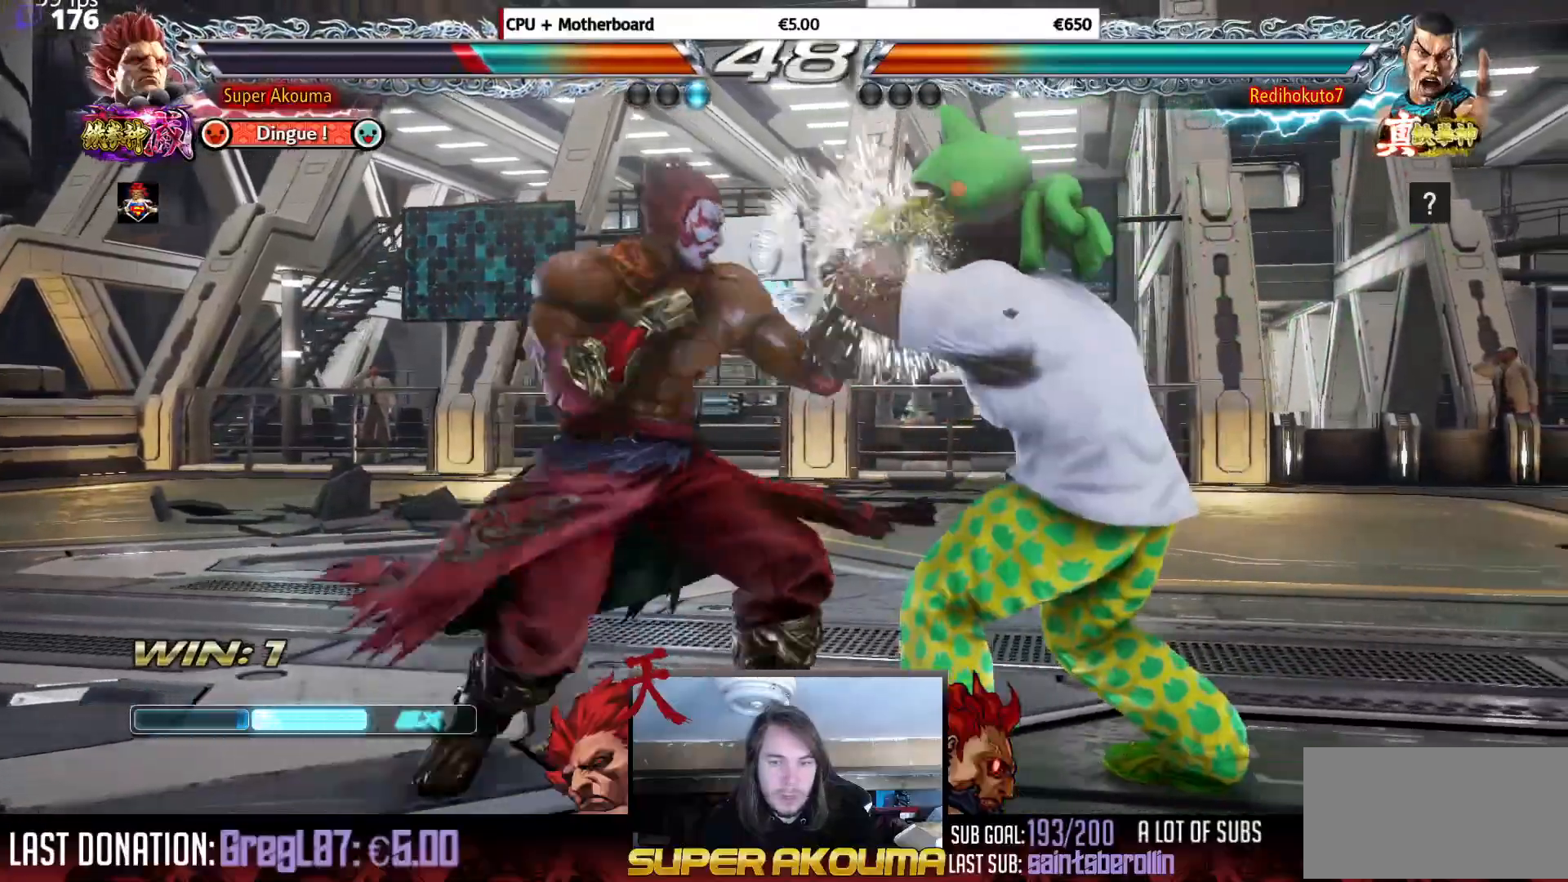
{"buttons": ["DPAD_RIGHT"], "events": []}
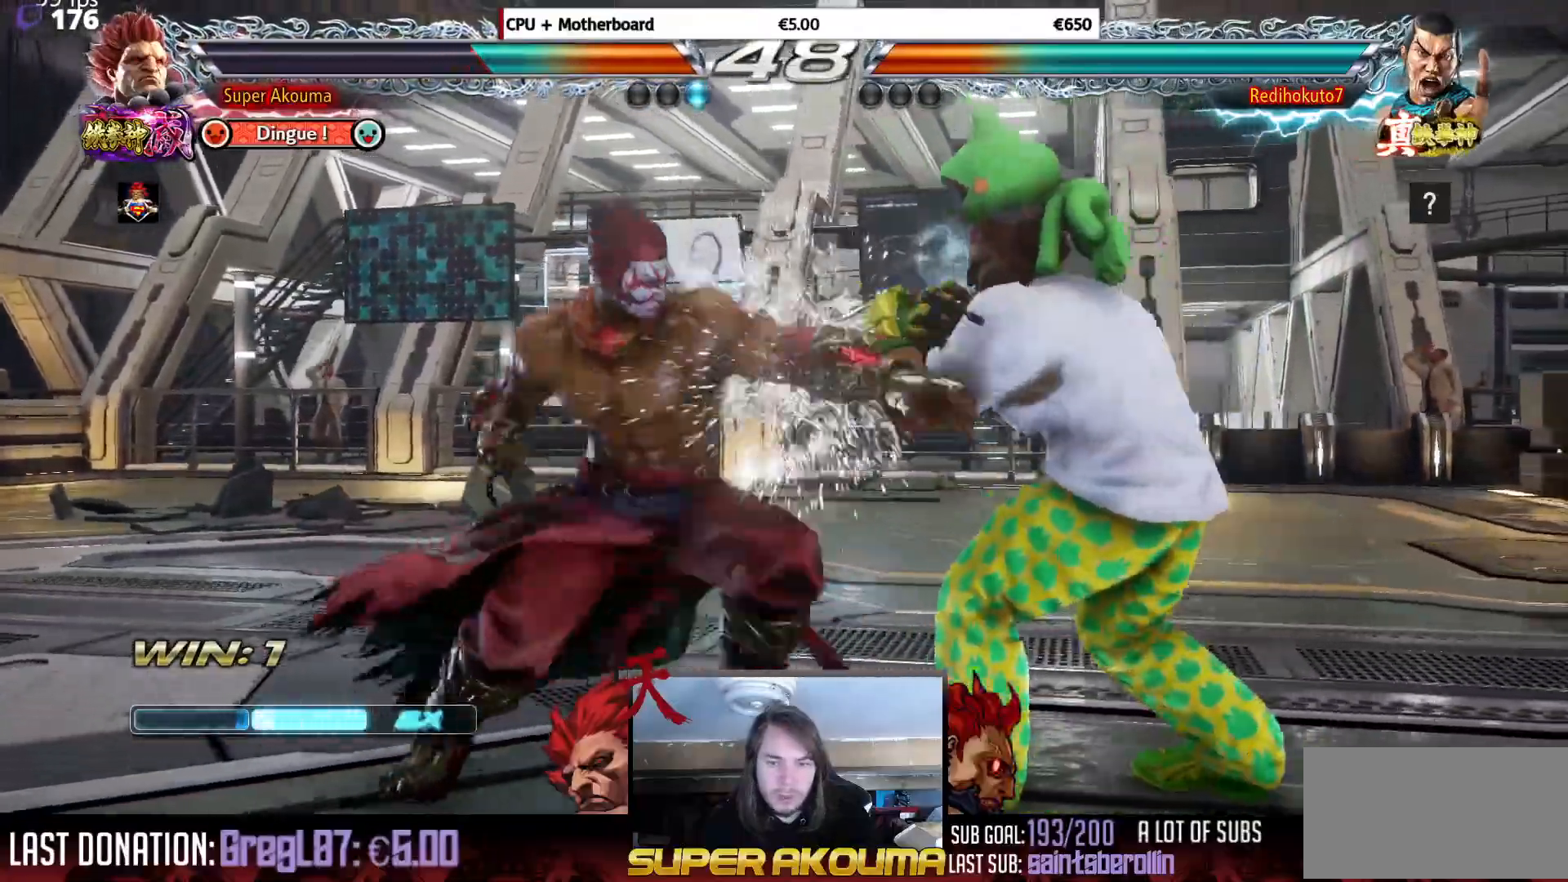
{"buttons": [], "events": [[334, "DPAD_RIGHT", "up"], [367, "SQUARE", "down"], [417, "DPAD_LEFT", "down"], [500, "DPAD_LEFT", "up"], [500, "SQUARE", "up"]]}